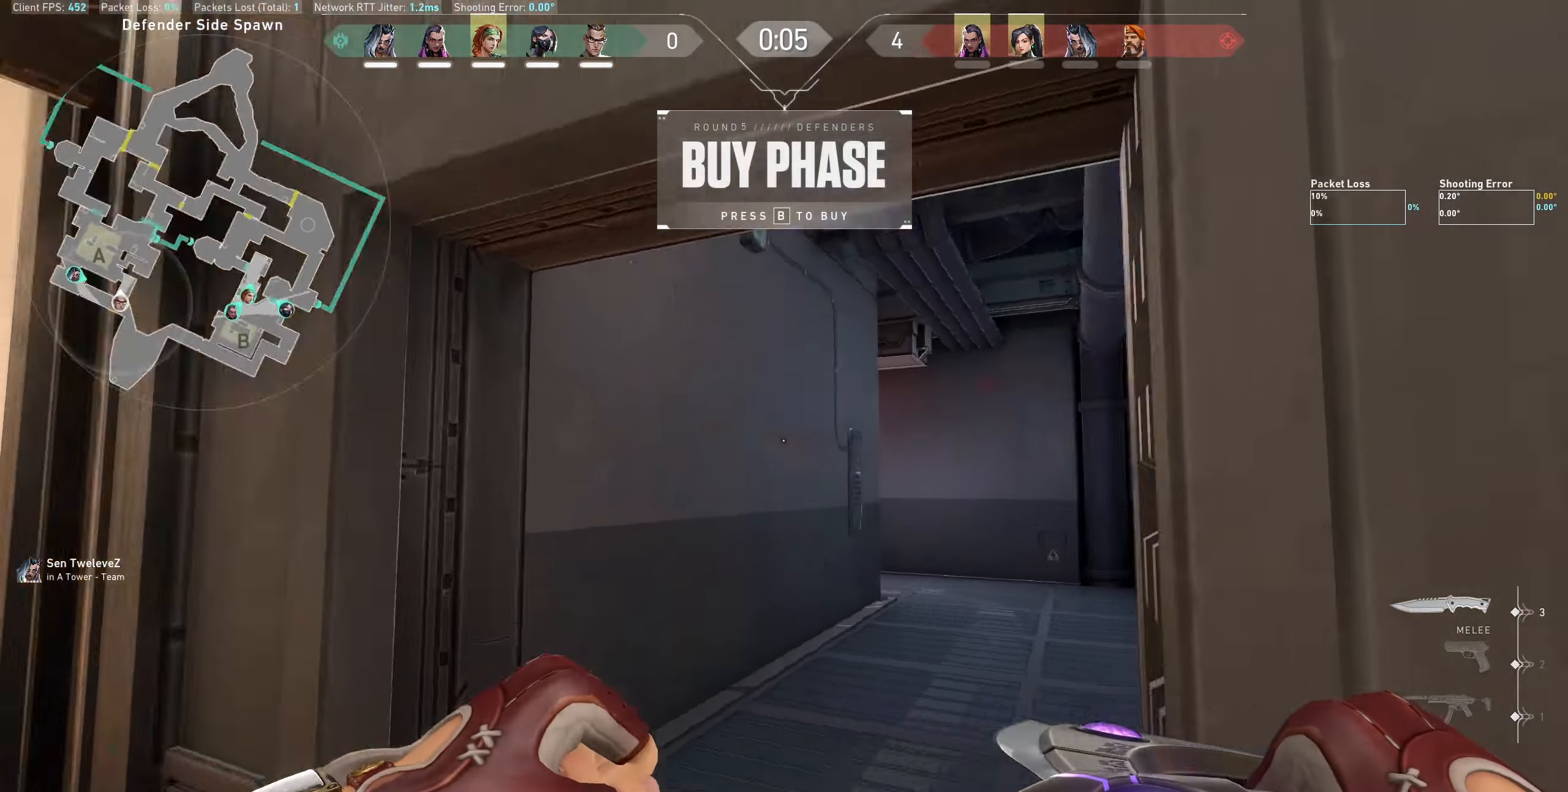
Gameplay with keyboard and mouse; each line is a JSON object with the keys and mouse buttons held at the frame after it. "events" lists presses ("down") and releases ("up") of "a", "ctrl", "d", "e", "q", "s", "shift", "space", "w", "mouse_left", "mouse_wheel" and "mouse_right" between this image and that frame as [ms after this image, input, new state], when the widget could be followed in between. "mouse_left", "mouse_wheel", "mouse_right" = the "left", "wheel", "right" buttons of the "mouse" list. No other keys are recorded. "wheel" means that the mouse wheel is clicked or scrolled. Not read: mouse_move.
{"keys": ["w"], "mouse": [], "events": [[33, "d", "down"], [33, "mouse_right", "up"], [66, "mouse_right", "down"], [116, "mouse_right", "up"], [216, "d", "up"]]}
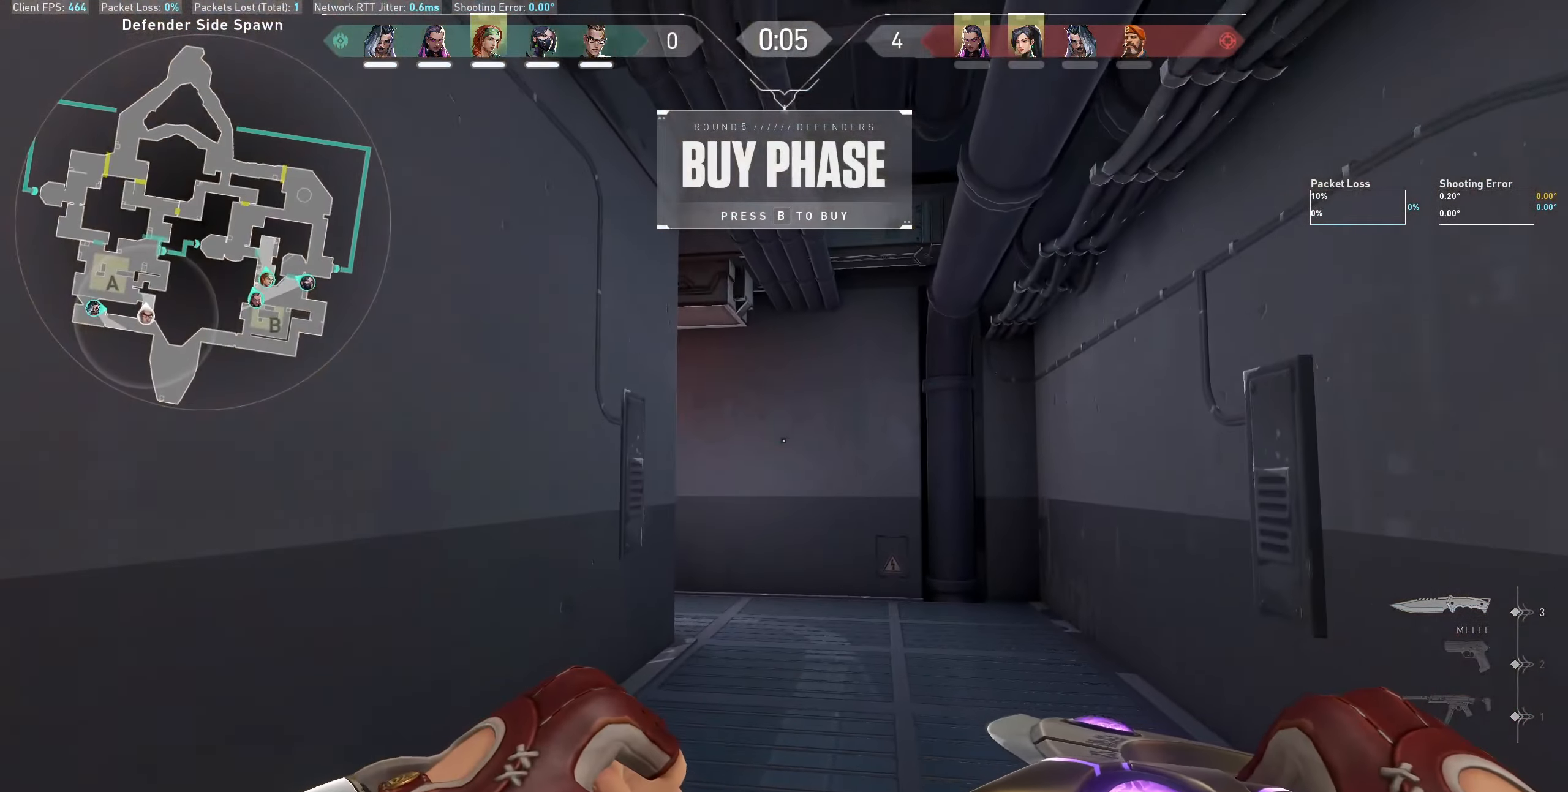
{"keys": ["w"], "mouse": [], "events": []}
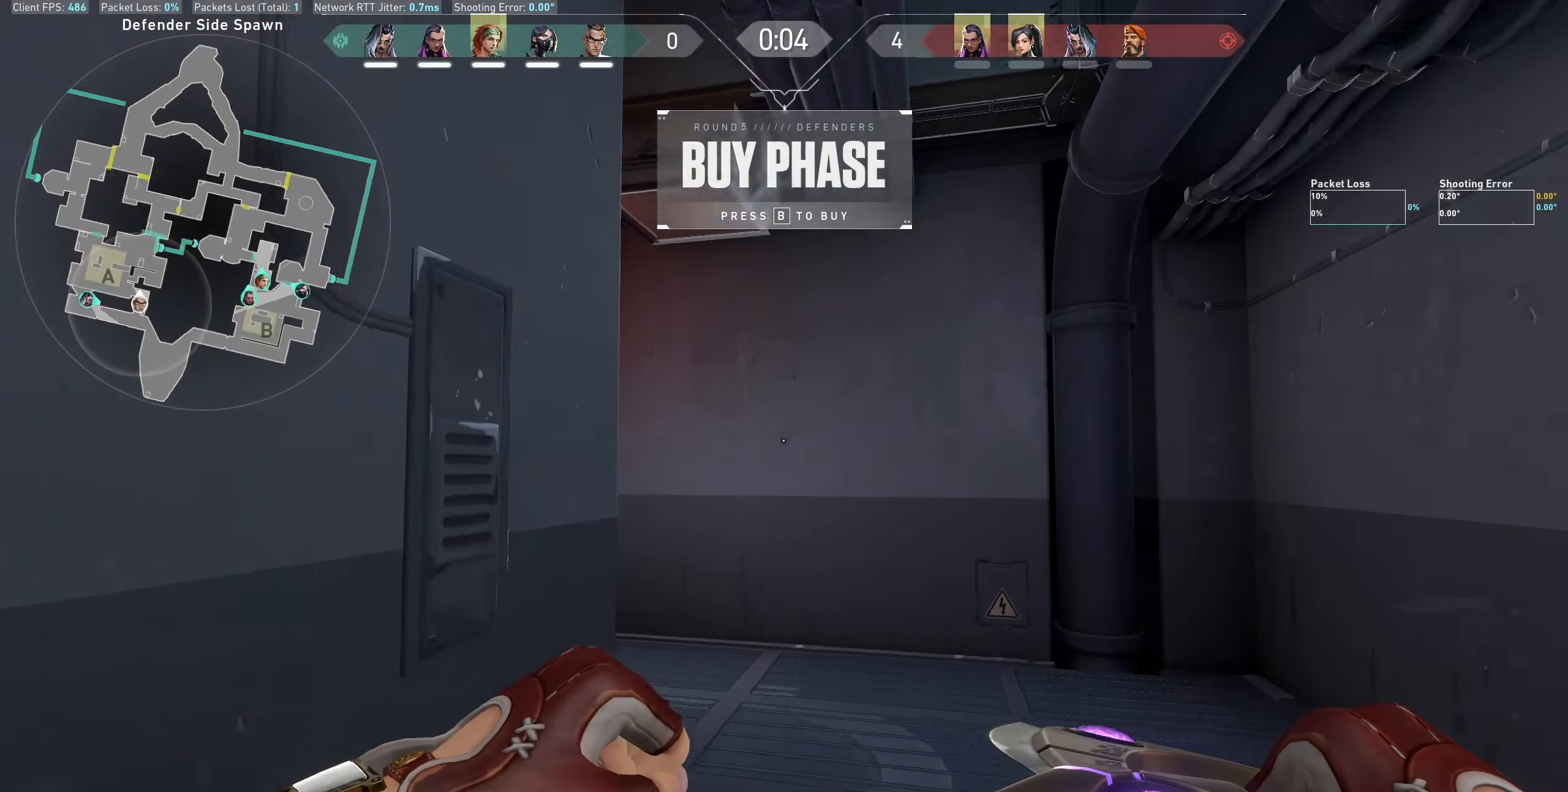
{"keys": ["w"], "mouse": [], "events": [[33, "d", "down"], [183, "d", "up"]]}
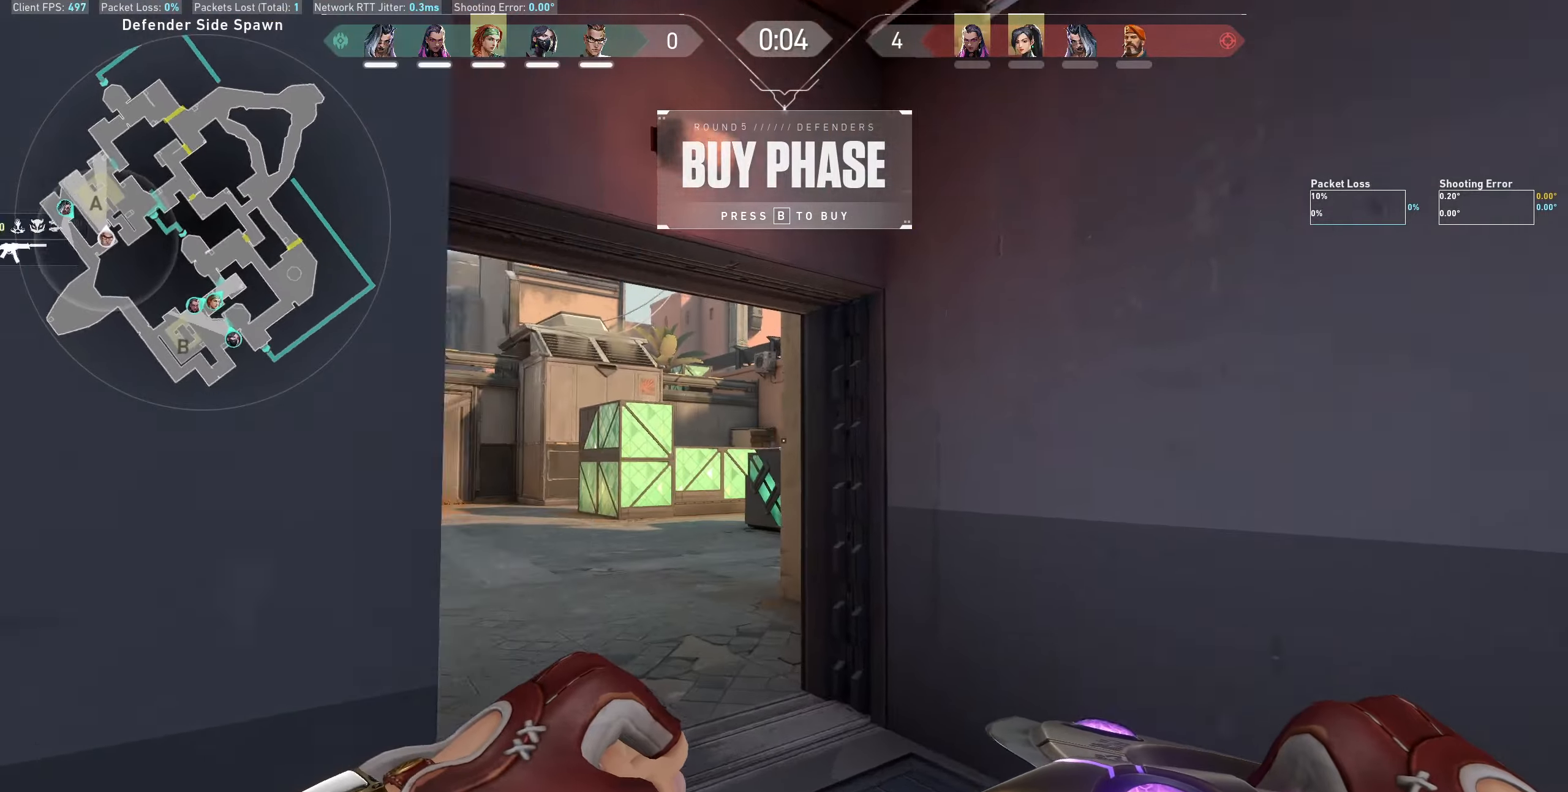
{"keys": ["w"], "mouse": [], "events": [[100, "a", "down"], [317, "a", "up"]]}
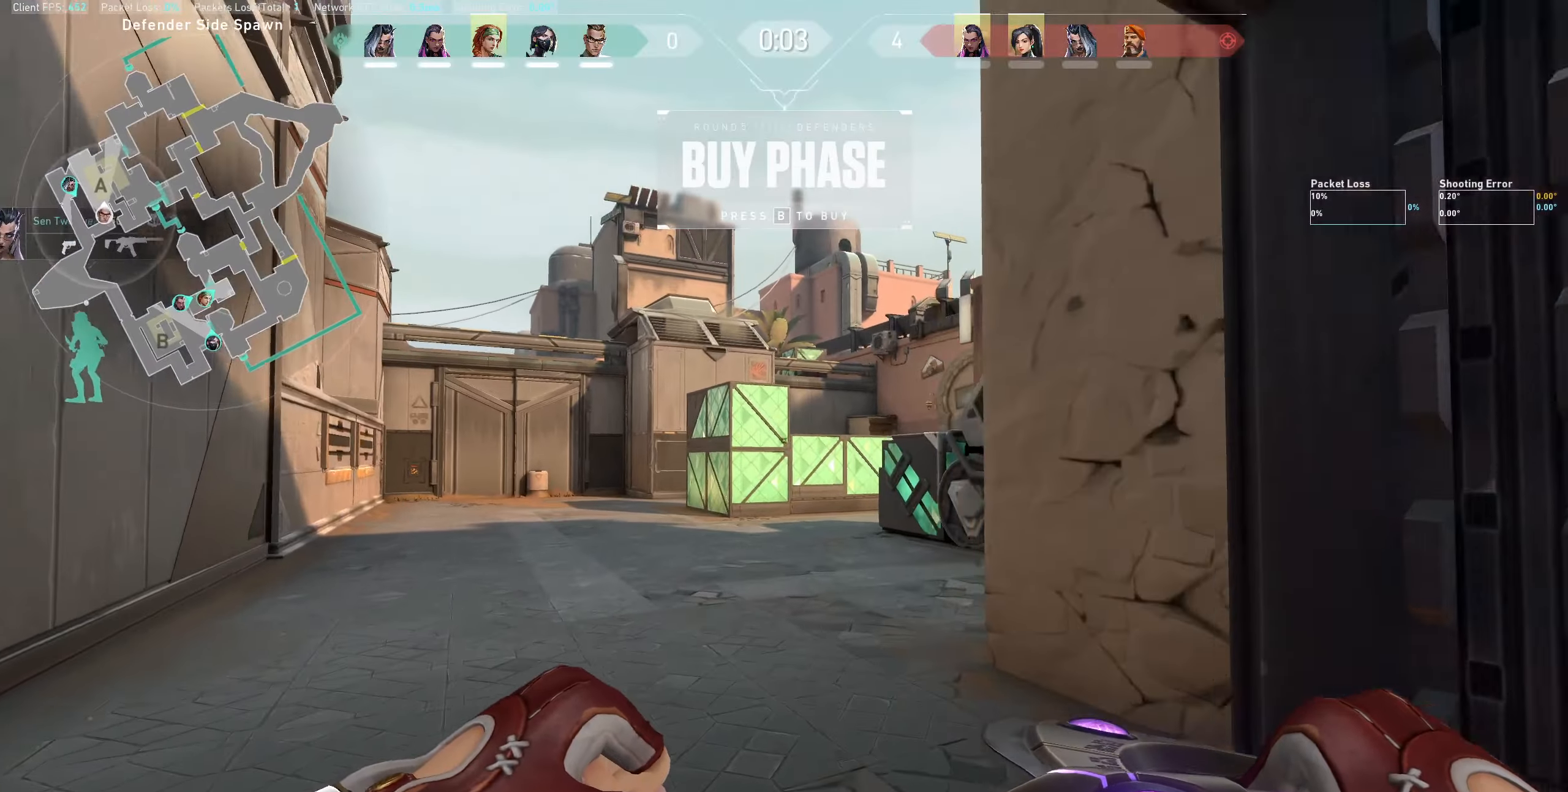
{"keys": ["w"], "mouse": [], "events": []}
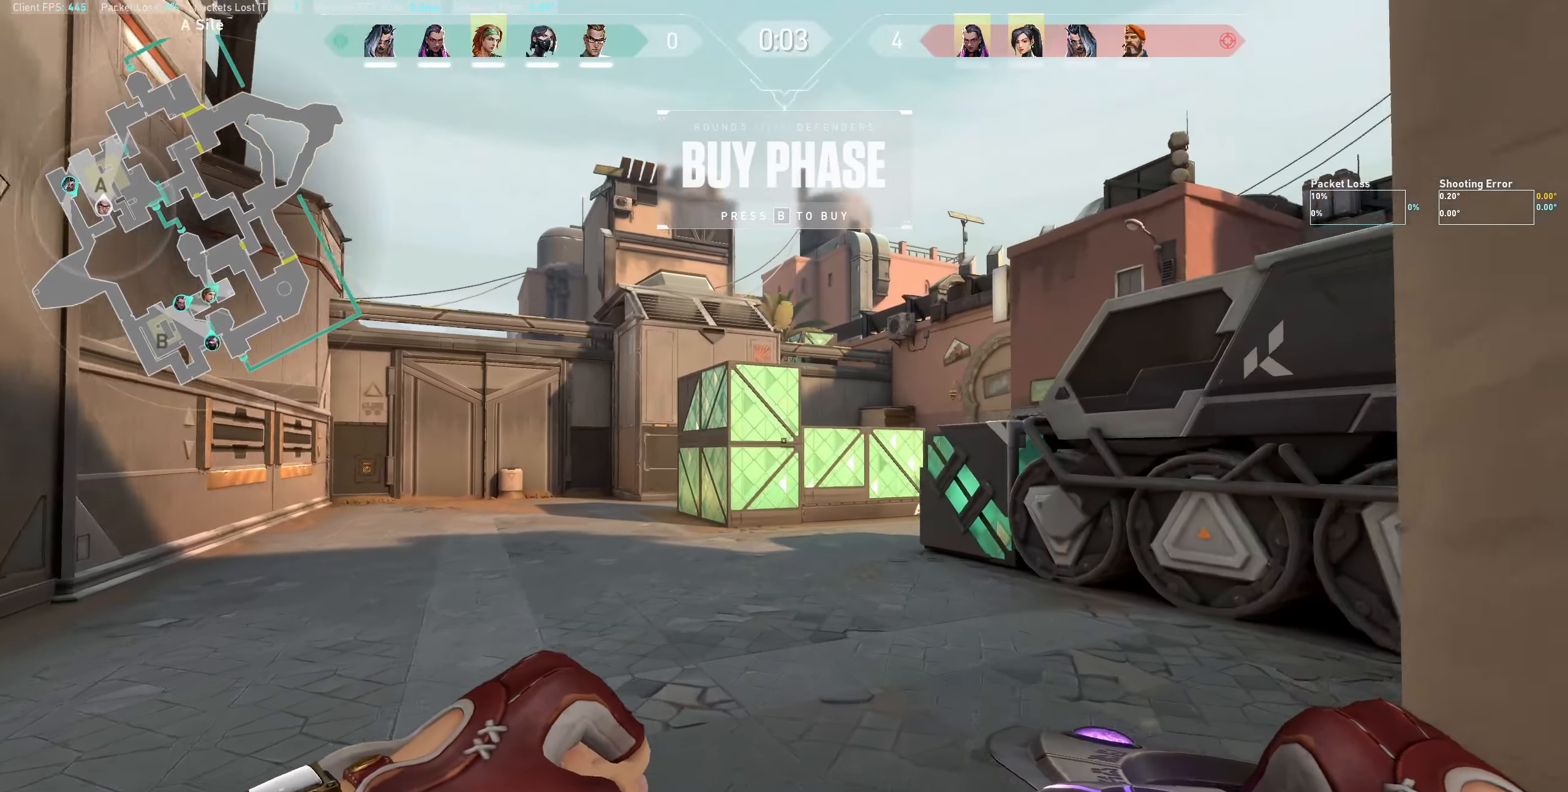
{"keys": ["w"], "mouse": [], "events": []}
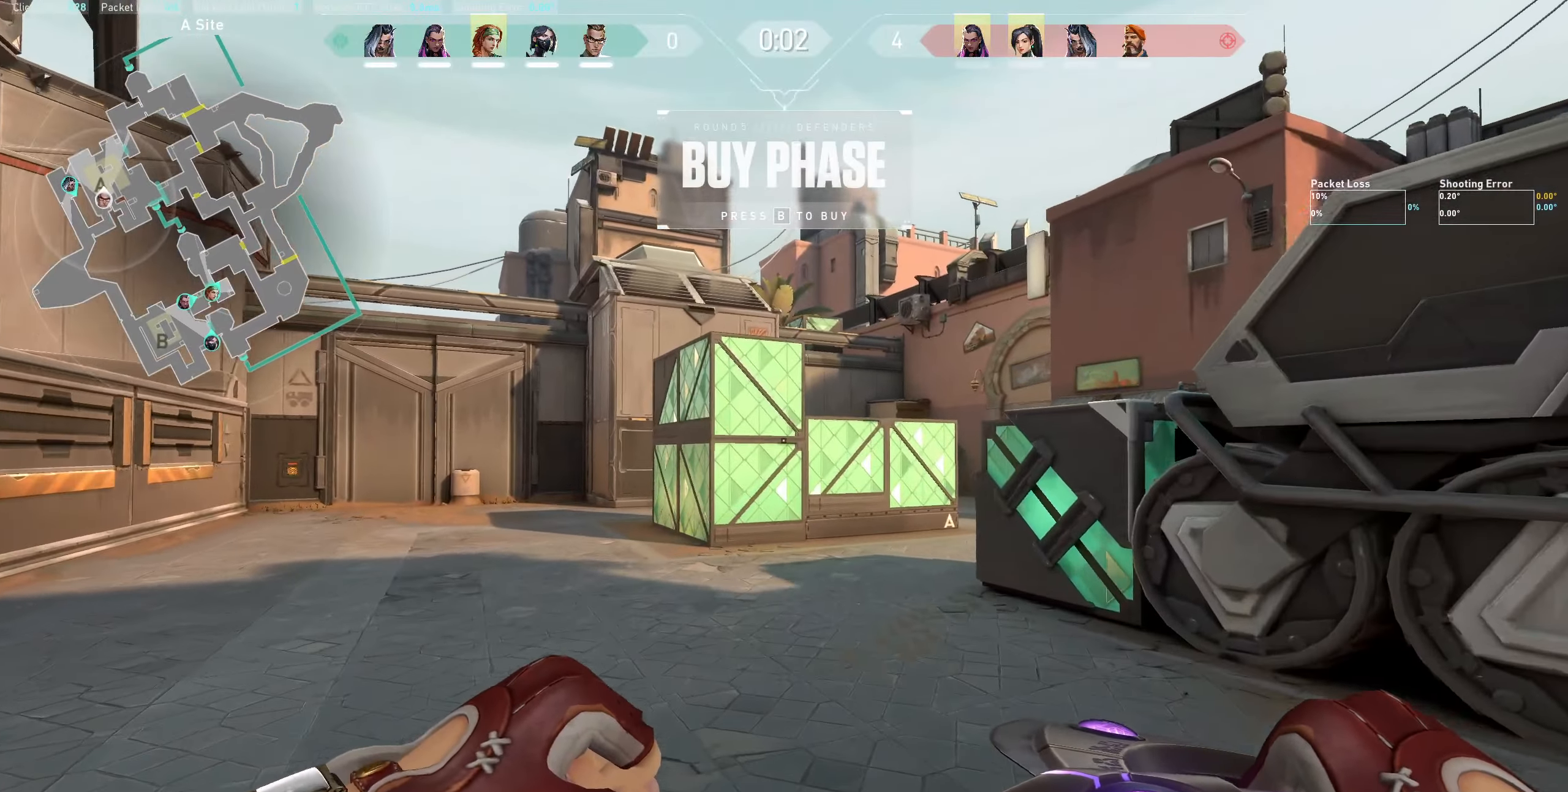
{"keys": ["w"], "mouse": [], "events": []}
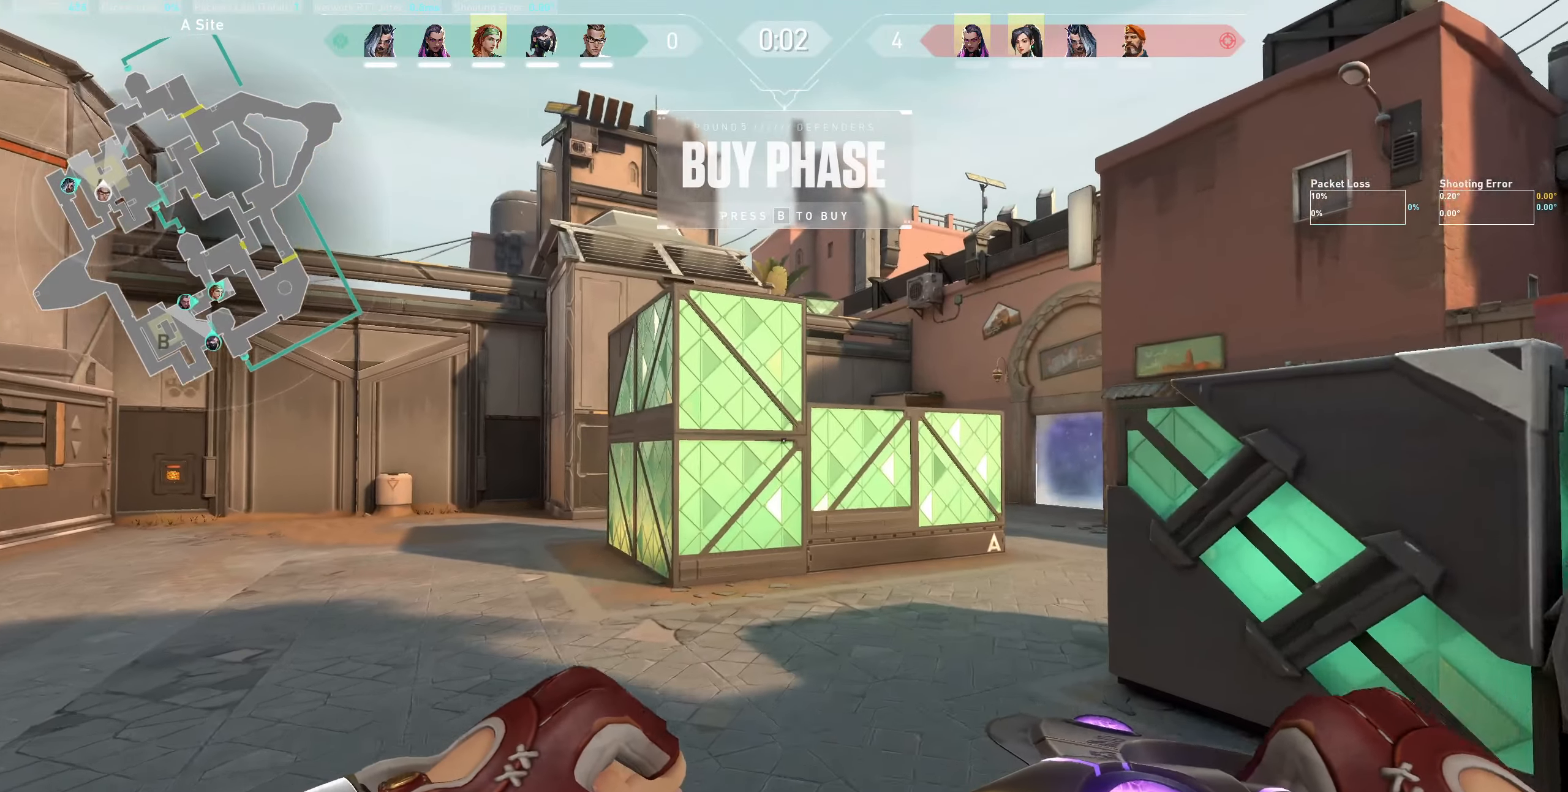
{"keys": ["w"], "mouse": [], "events": []}
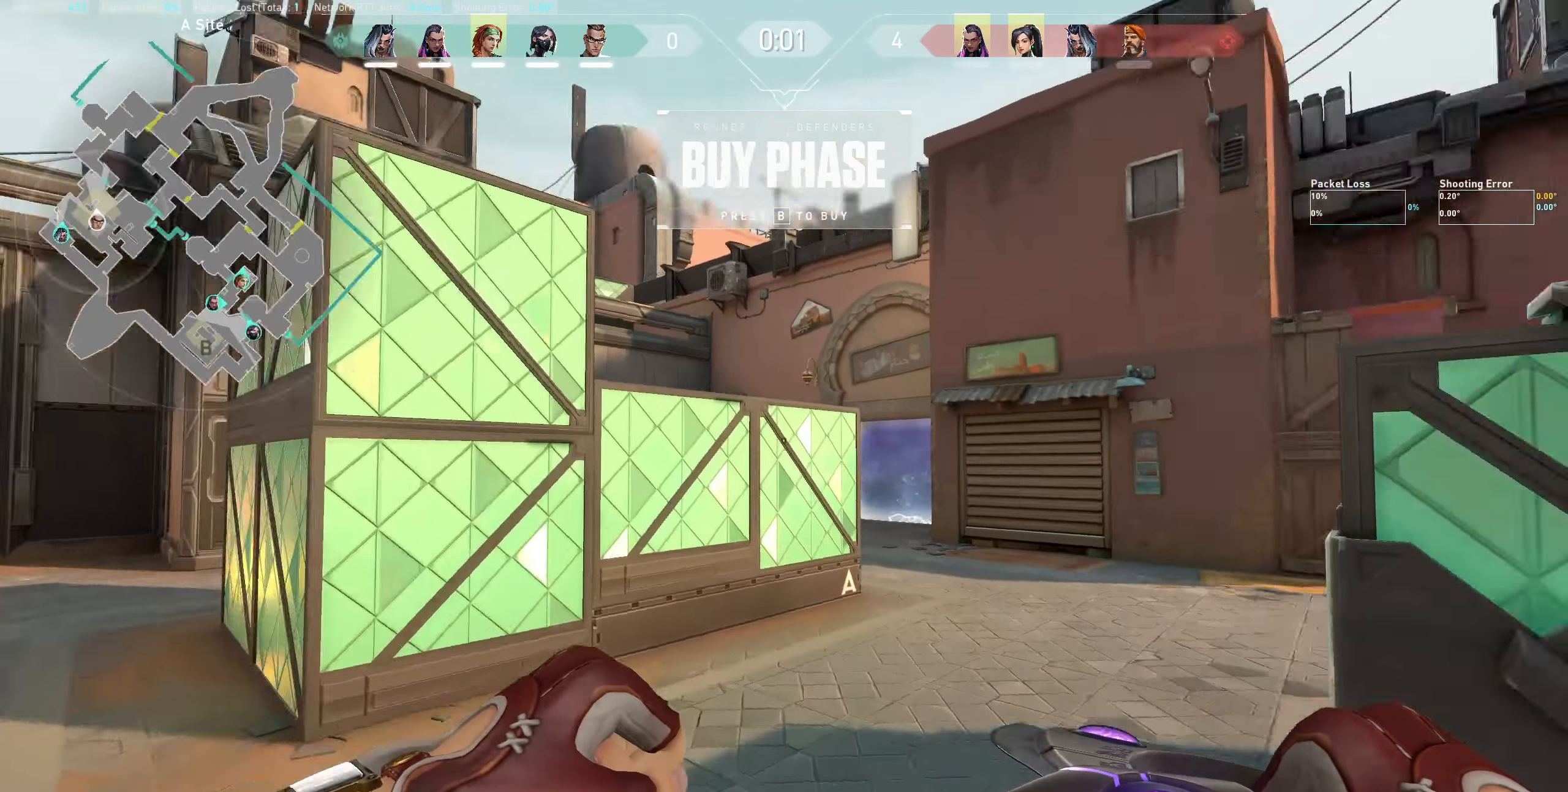
{"keys": ["w"], "mouse": []}
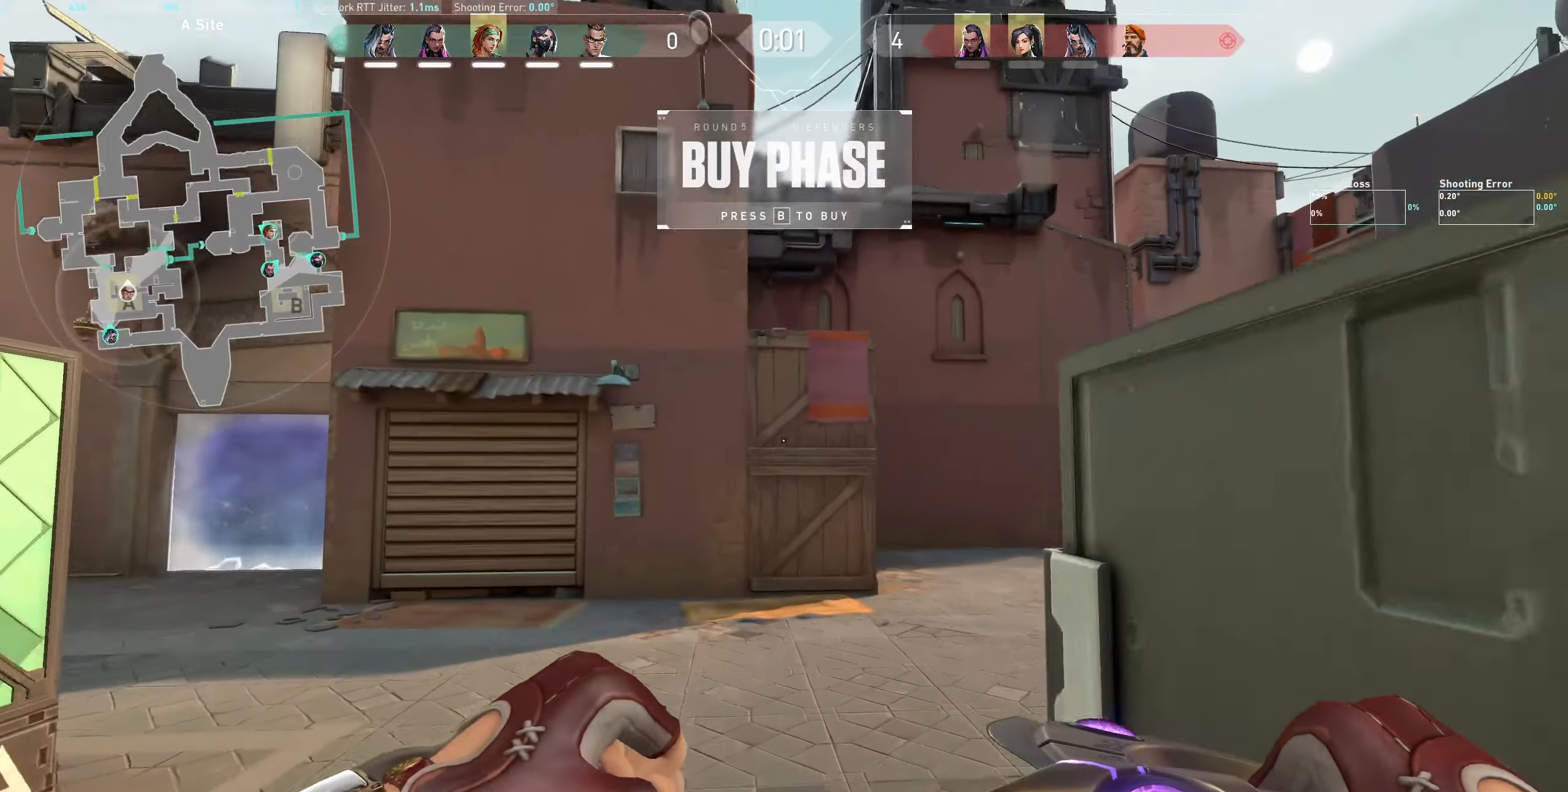
{"keys": ["w"], "mouse": [], "events": []}
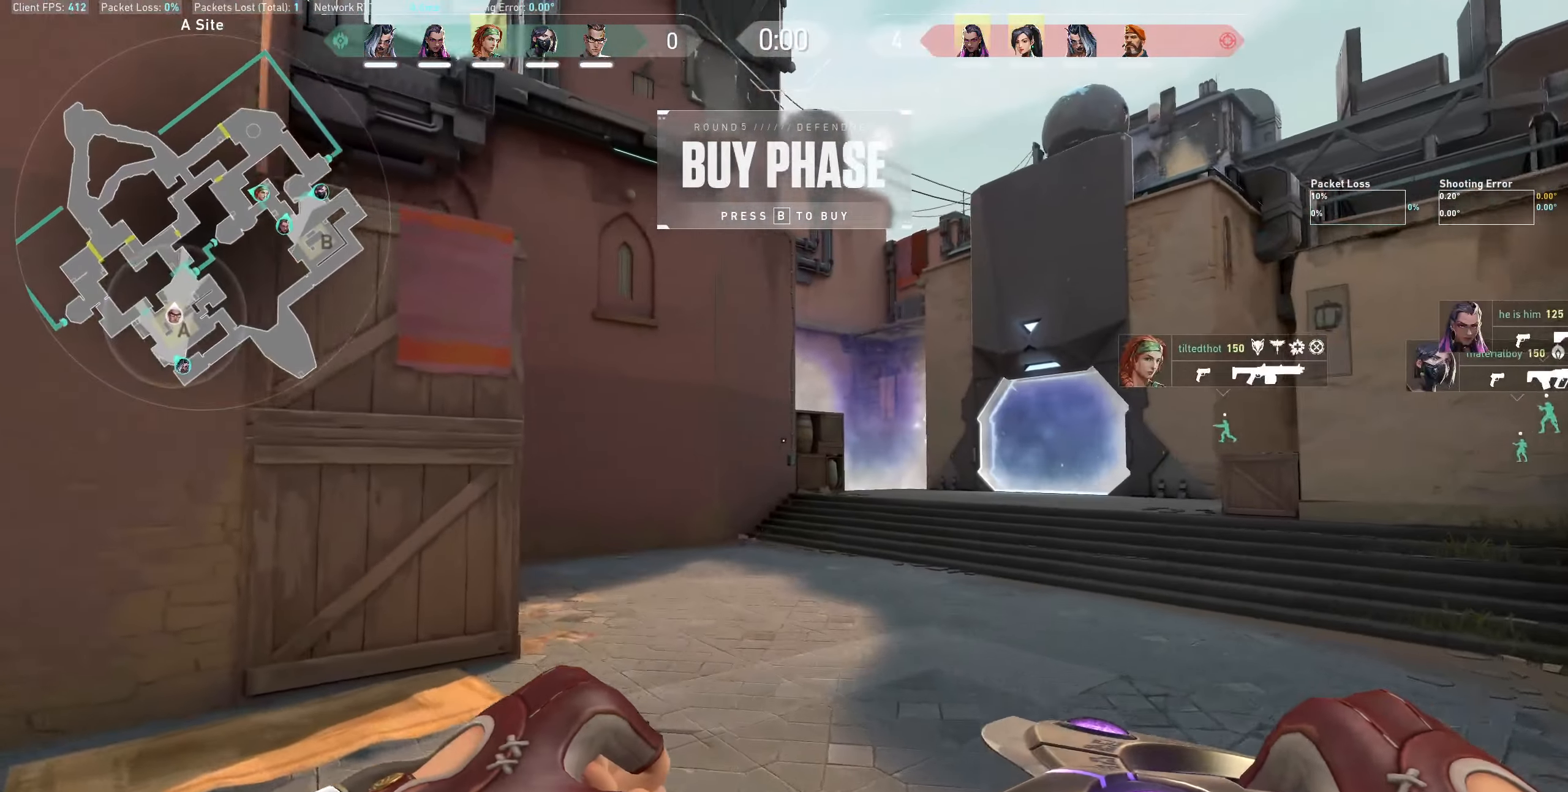
{"keys": ["w"], "mouse": [], "events": []}
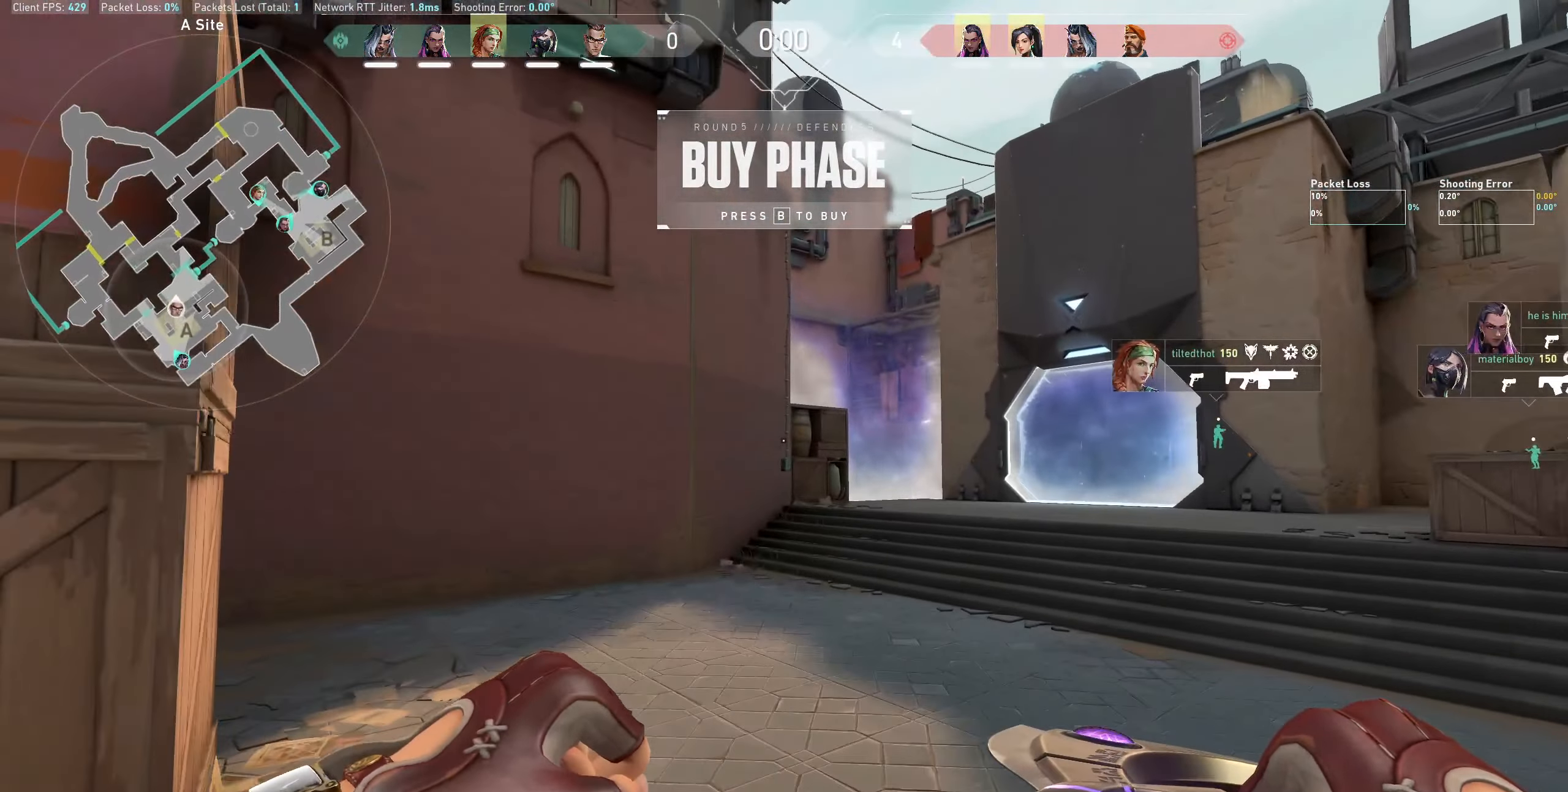
{"keys": ["shift", "w"], "mouse": [], "events": [[117, "shift", "down"], [317, "mouse_wheel", "down"], [367, "mouse_wheel", "up"]]}
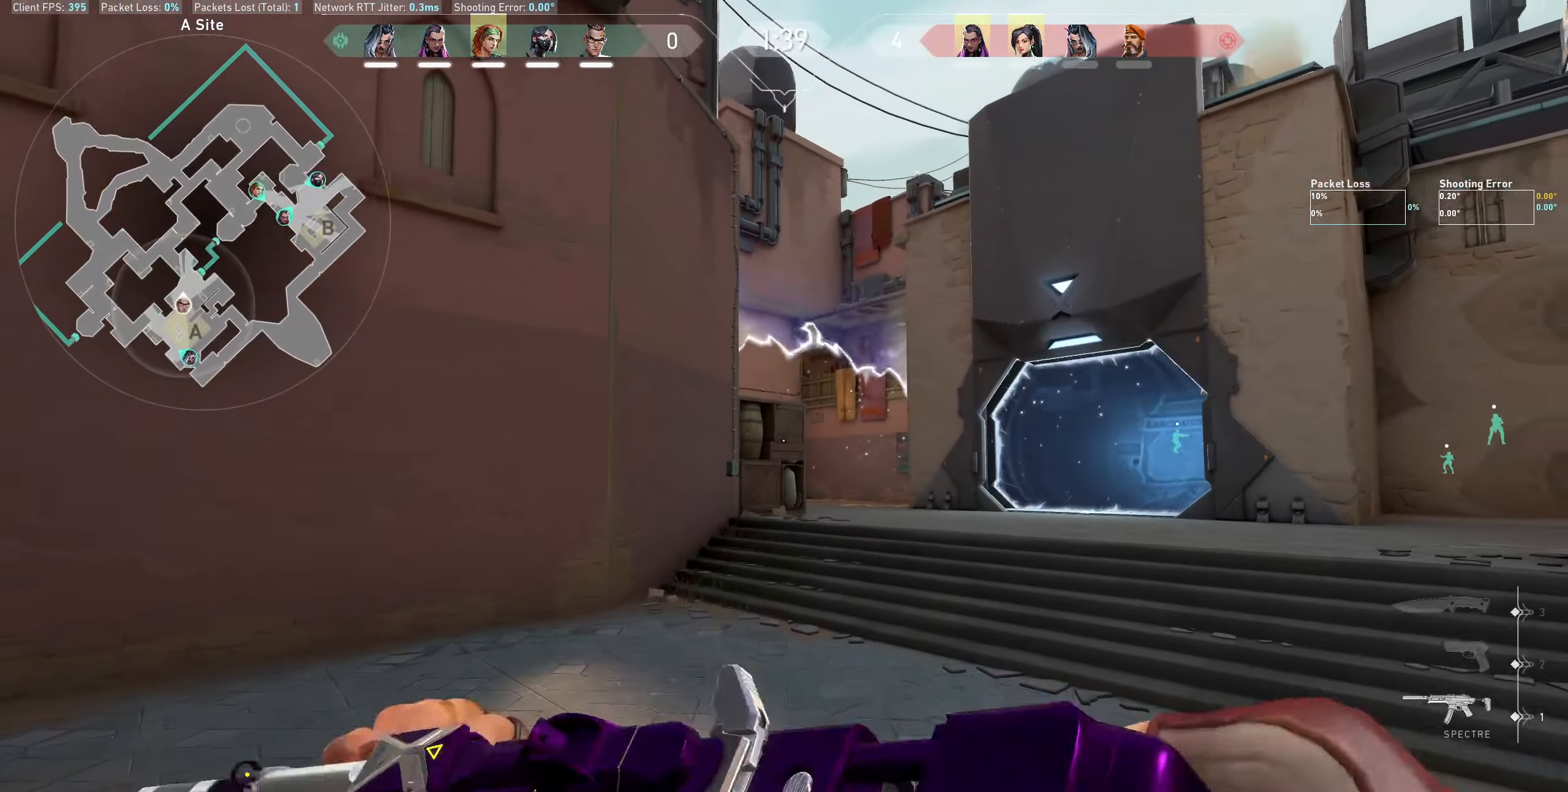
{"keys": ["w"], "mouse": [], "events": [[217, "shift", "up"]]}
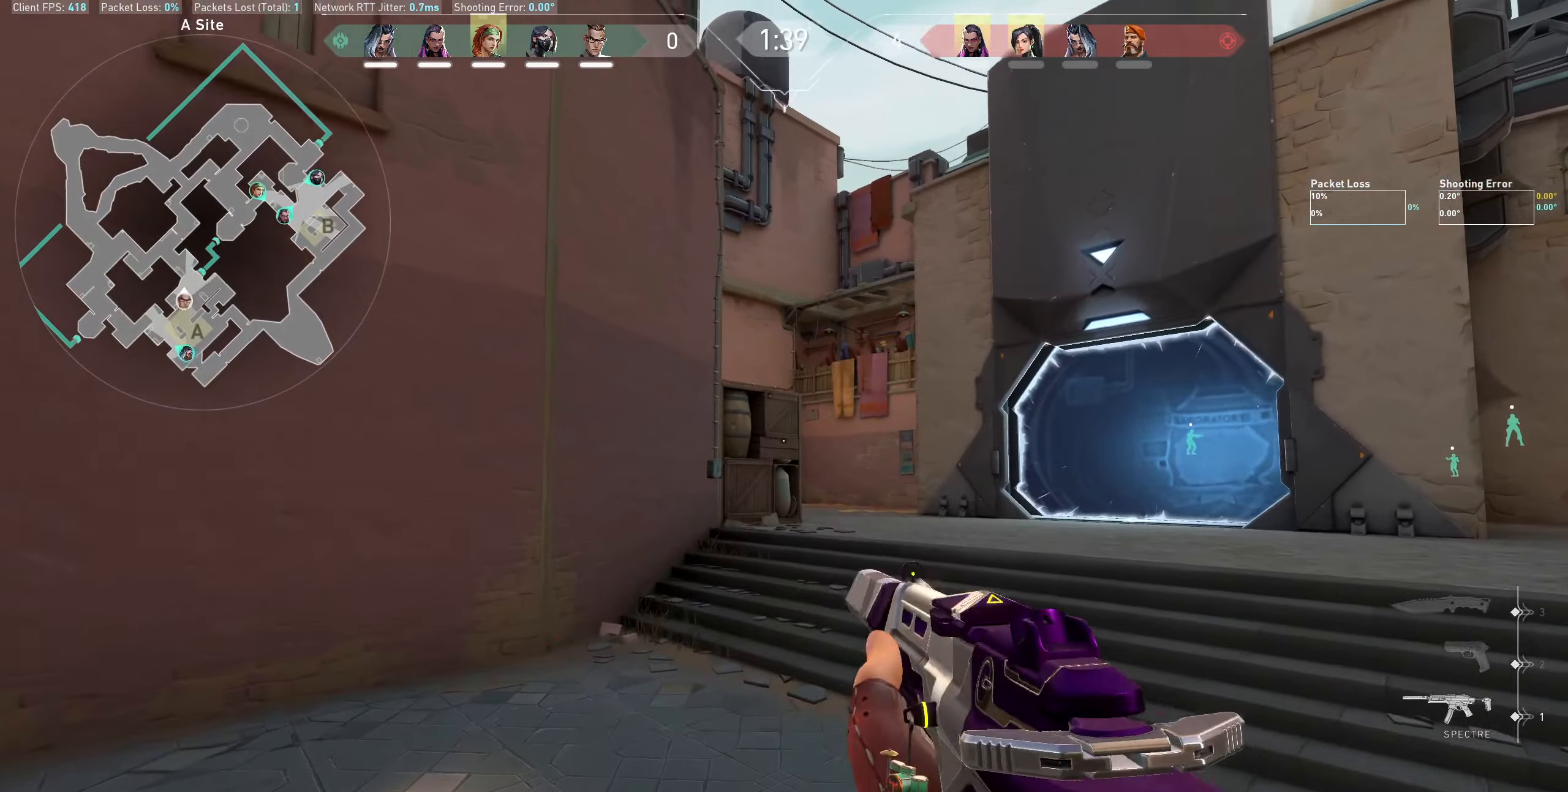
{"keys": ["w"], "mouse": [], "events": []}
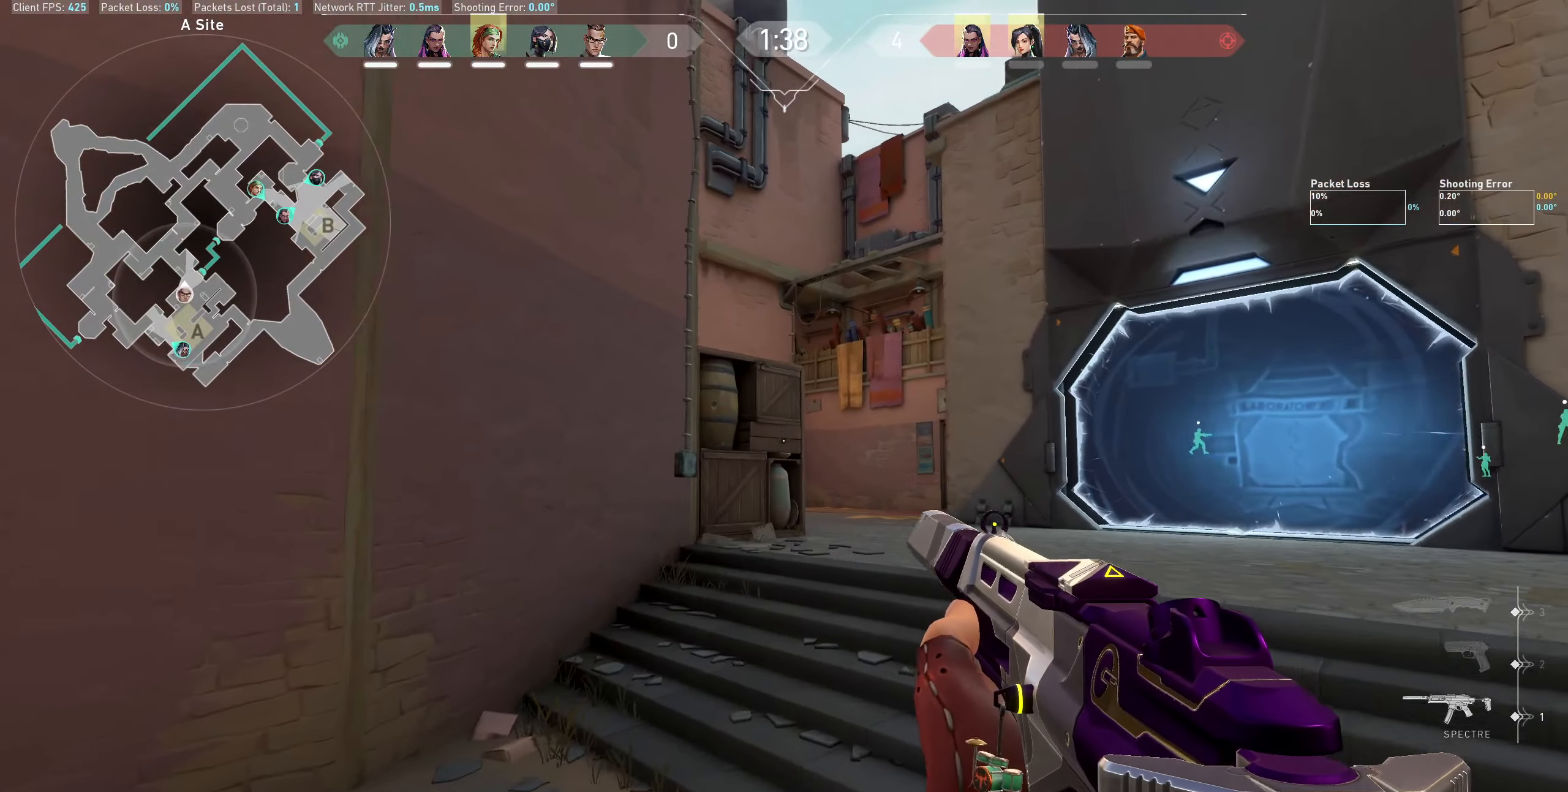
{"keys": ["d", "w"], "mouse": [], "events": [[250, "d", "down"]]}
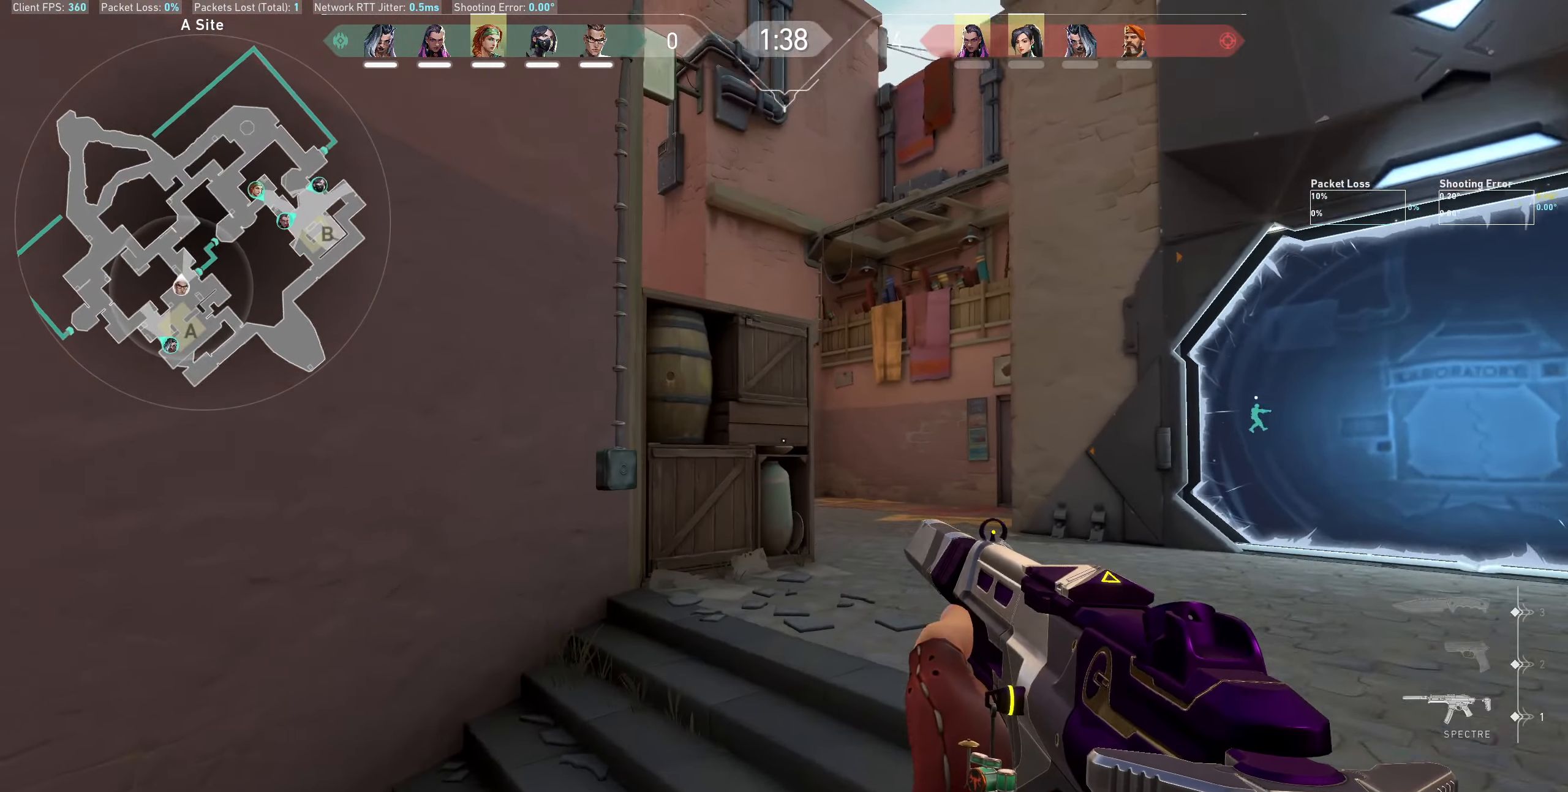
{"keys": ["d", "w"], "mouse": [], "events": []}
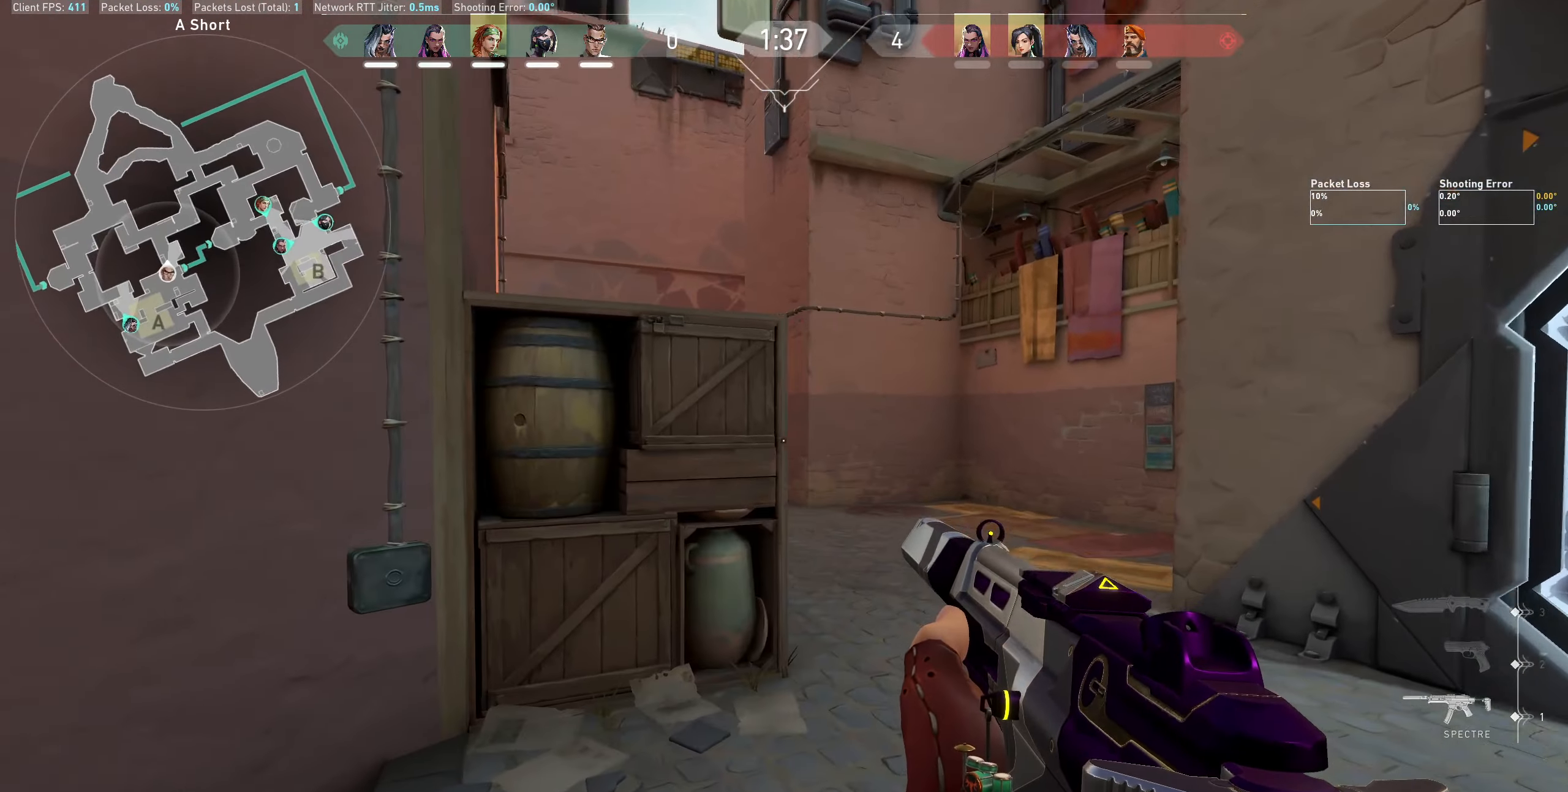
{"keys": ["d", "w"], "mouse": [], "events": []}
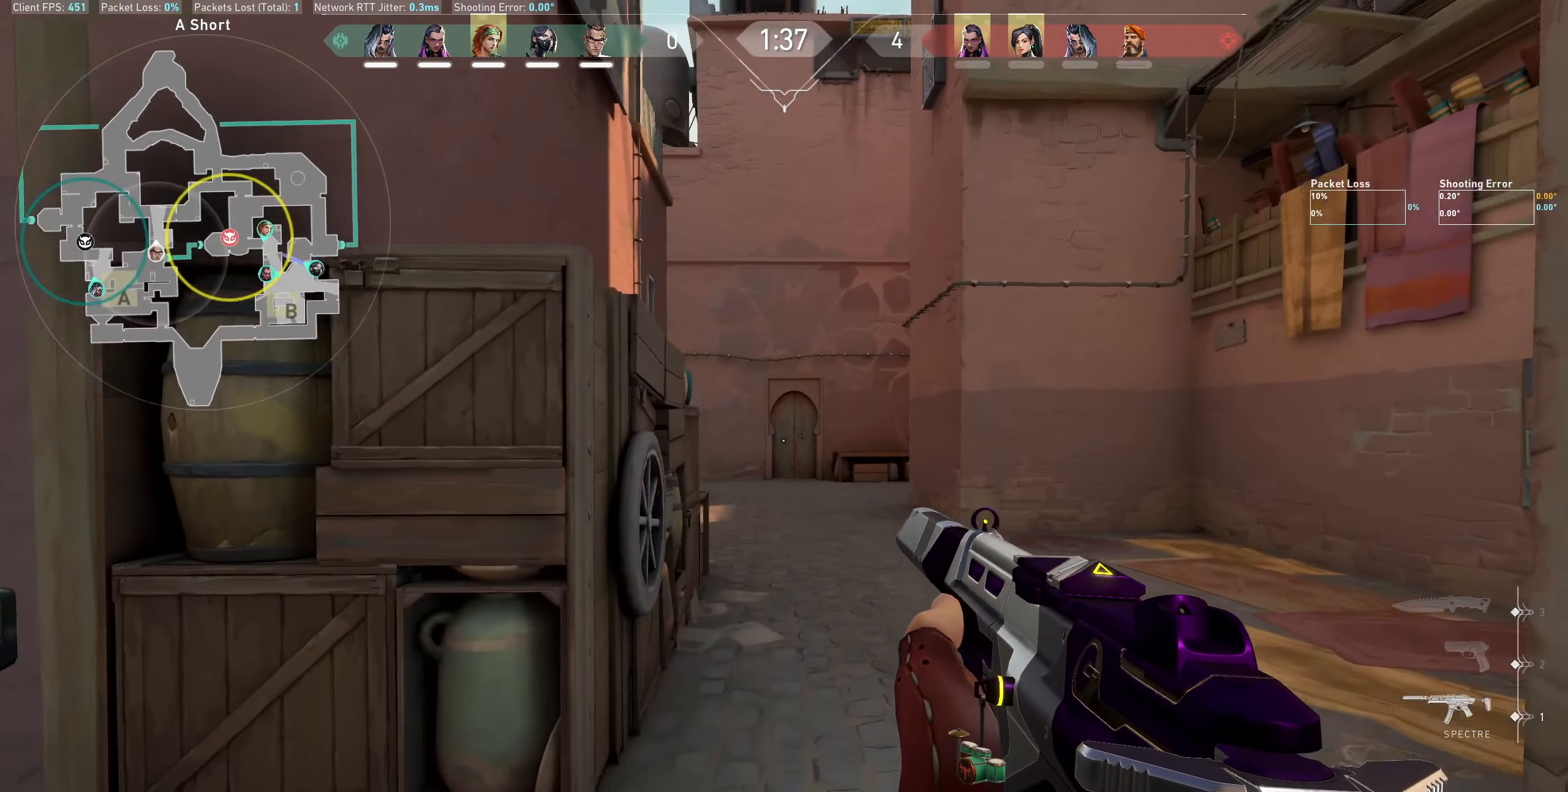
{"keys": ["d", "w"], "mouse": [], "events": []}
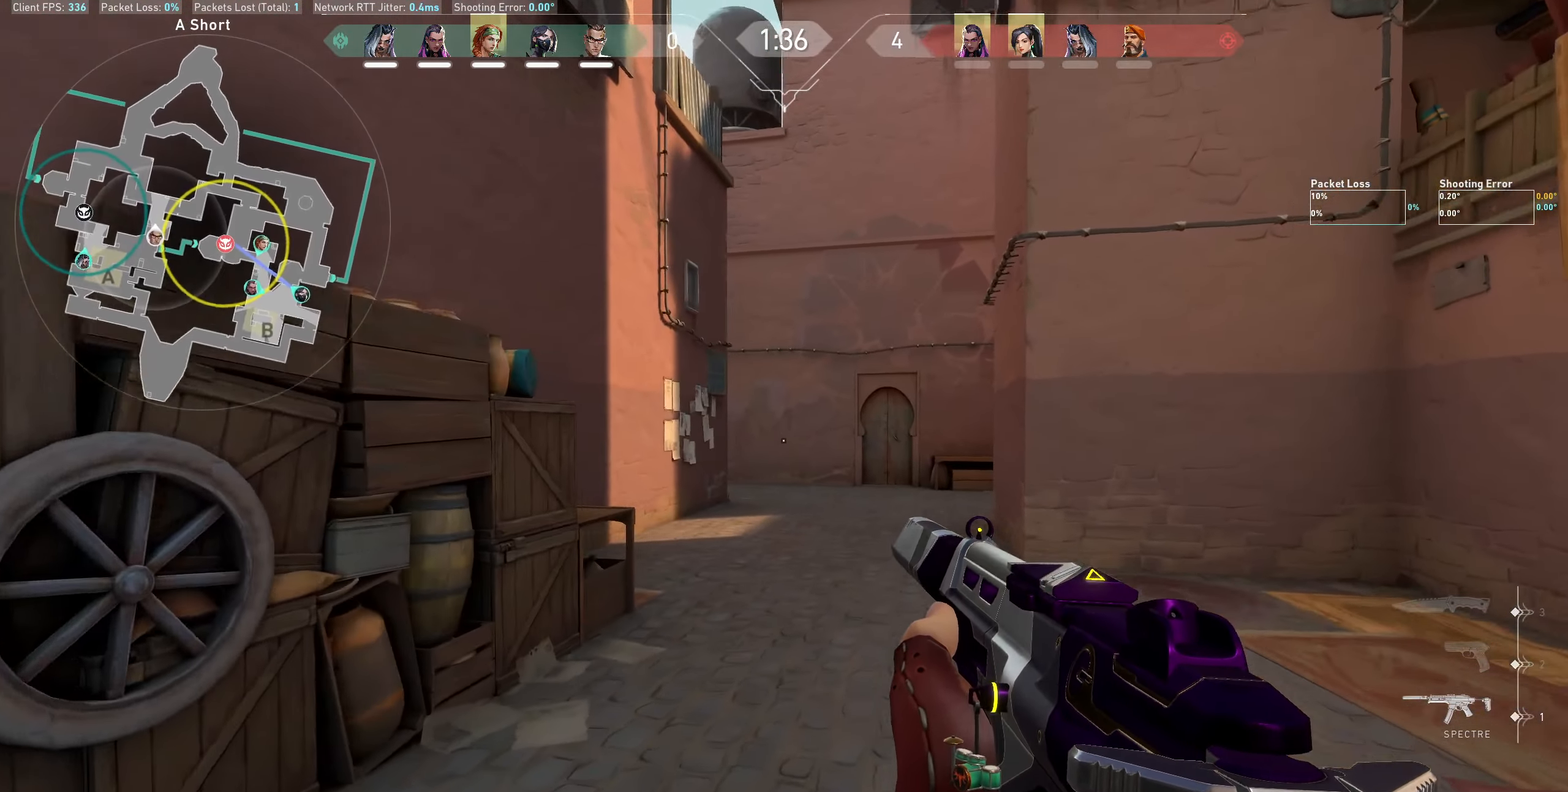
{"keys": ["d", "w"], "mouse": [], "events": []}
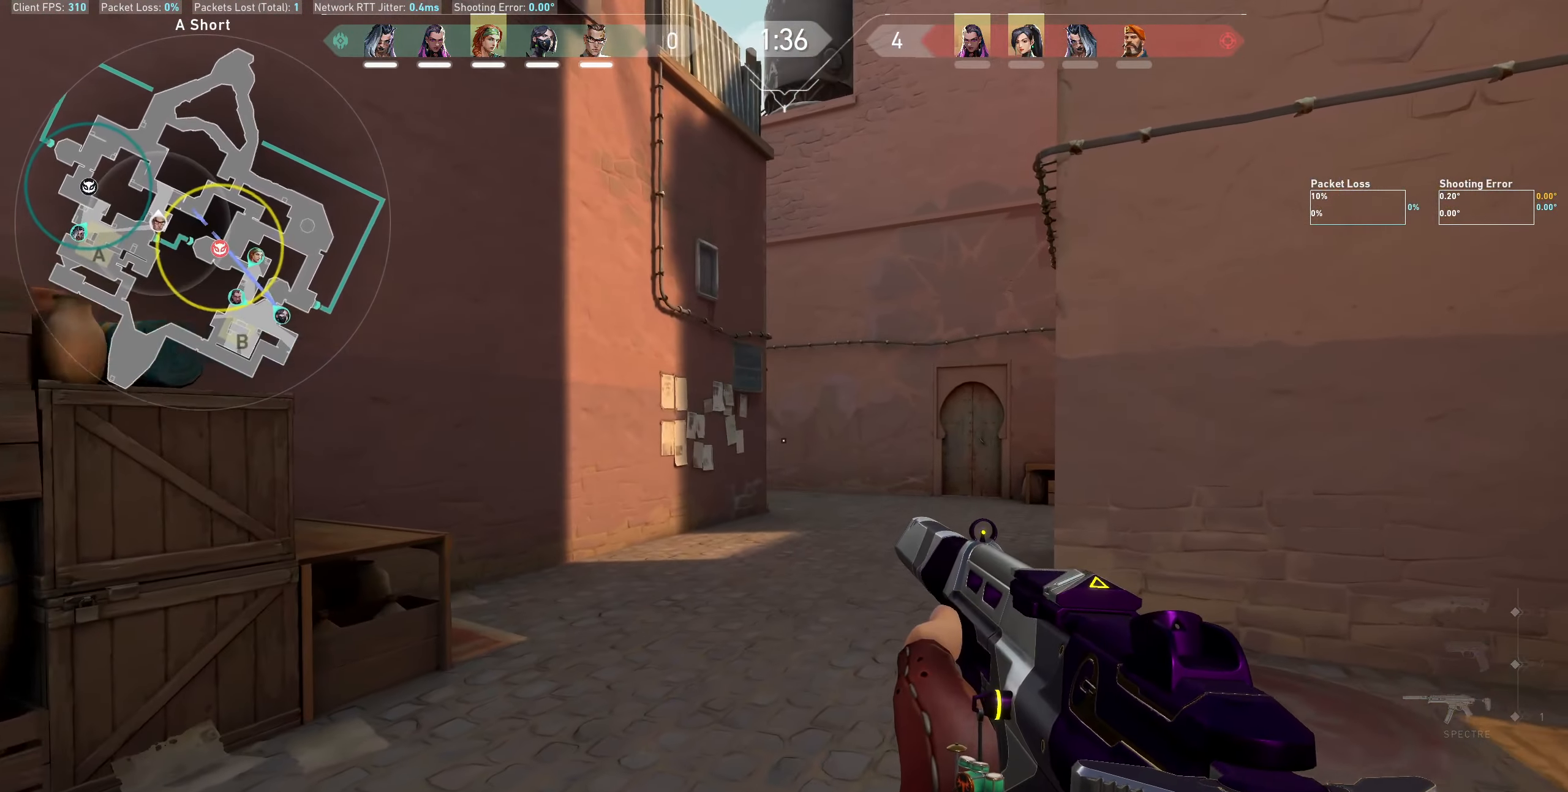
{"keys": ["d"], "mouse": [], "events": [[67, "w", "up"]]}
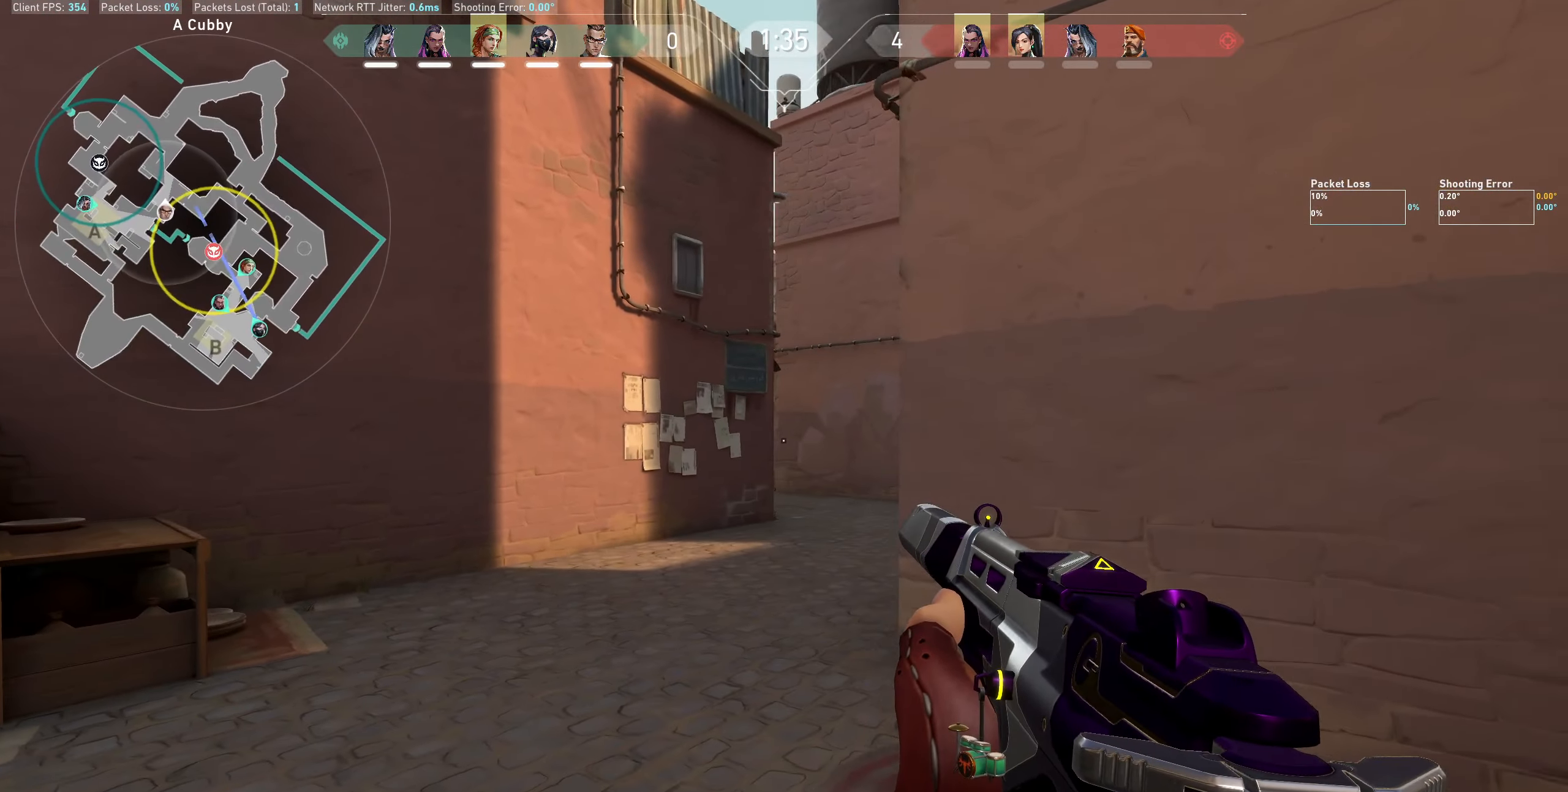
{"keys": ["w"], "mouse": [], "events": [[134, "d", "up"], [334, "w", "down"]]}
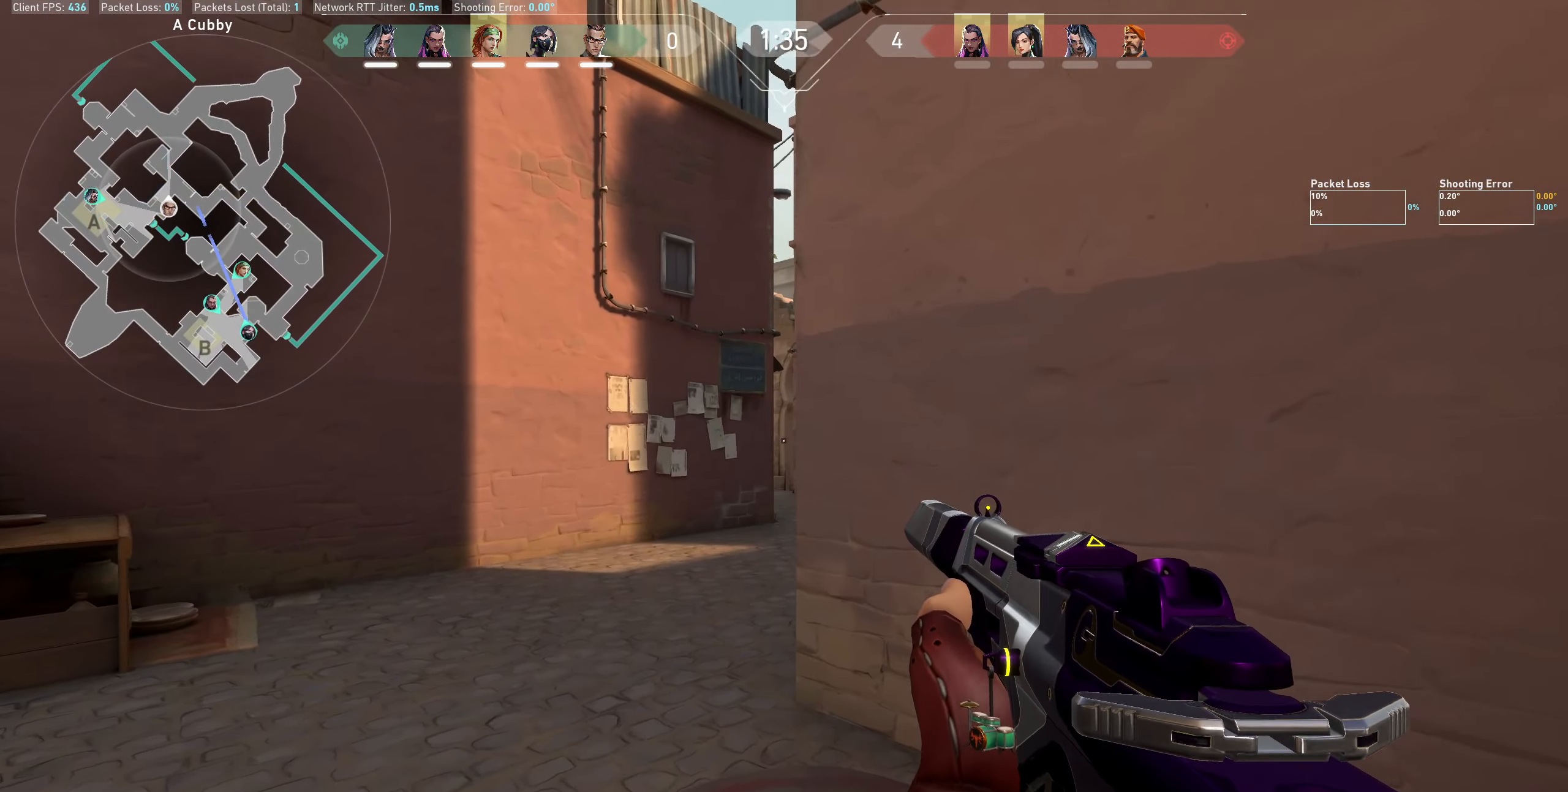
{"keys": ["w"], "mouse": [], "events": [[100, "a", "down"], [384, "a", "up"]]}
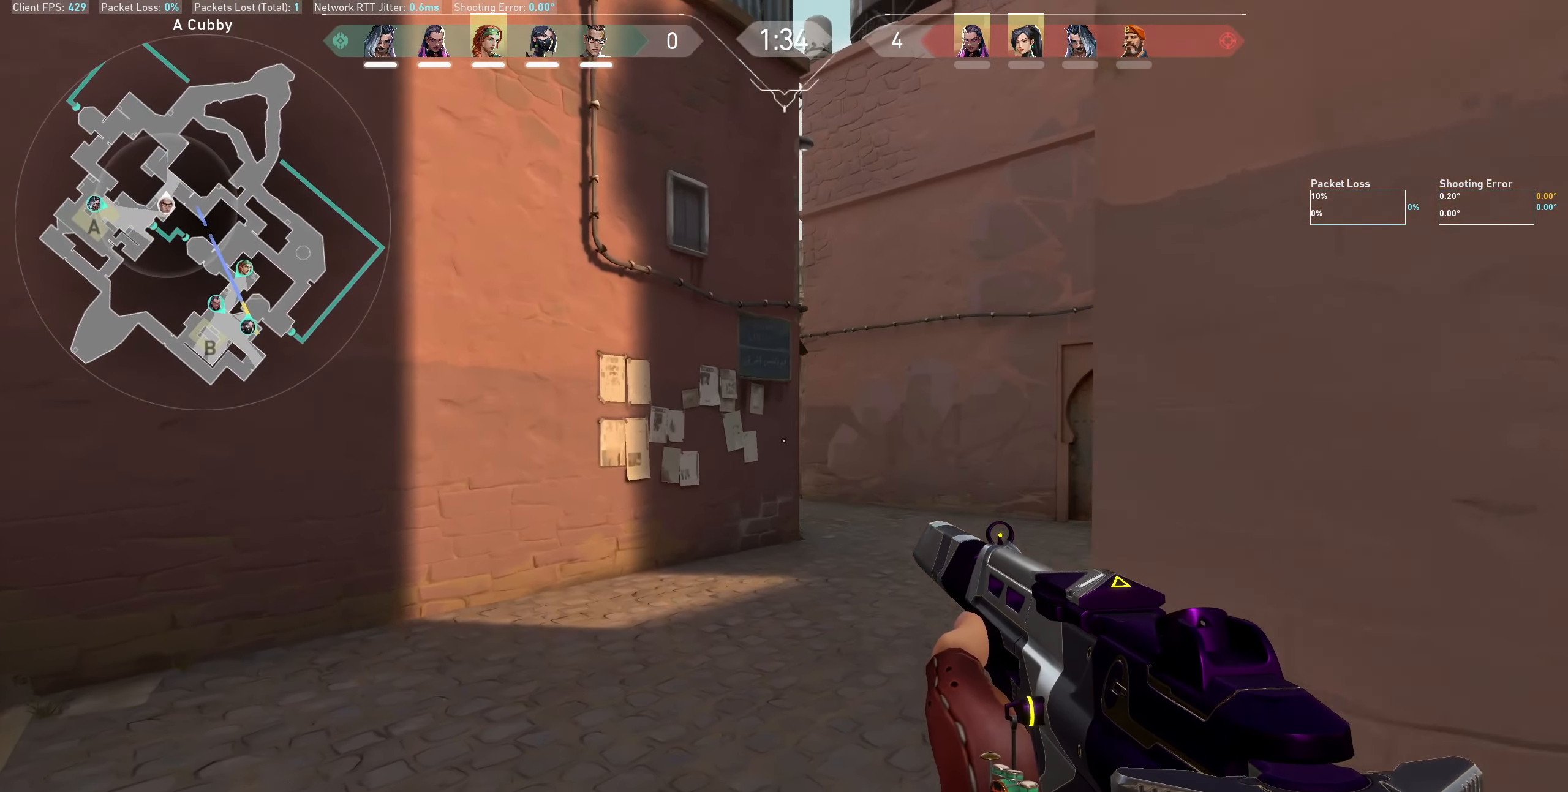
{"keys": ["w"], "mouse": [], "events": []}
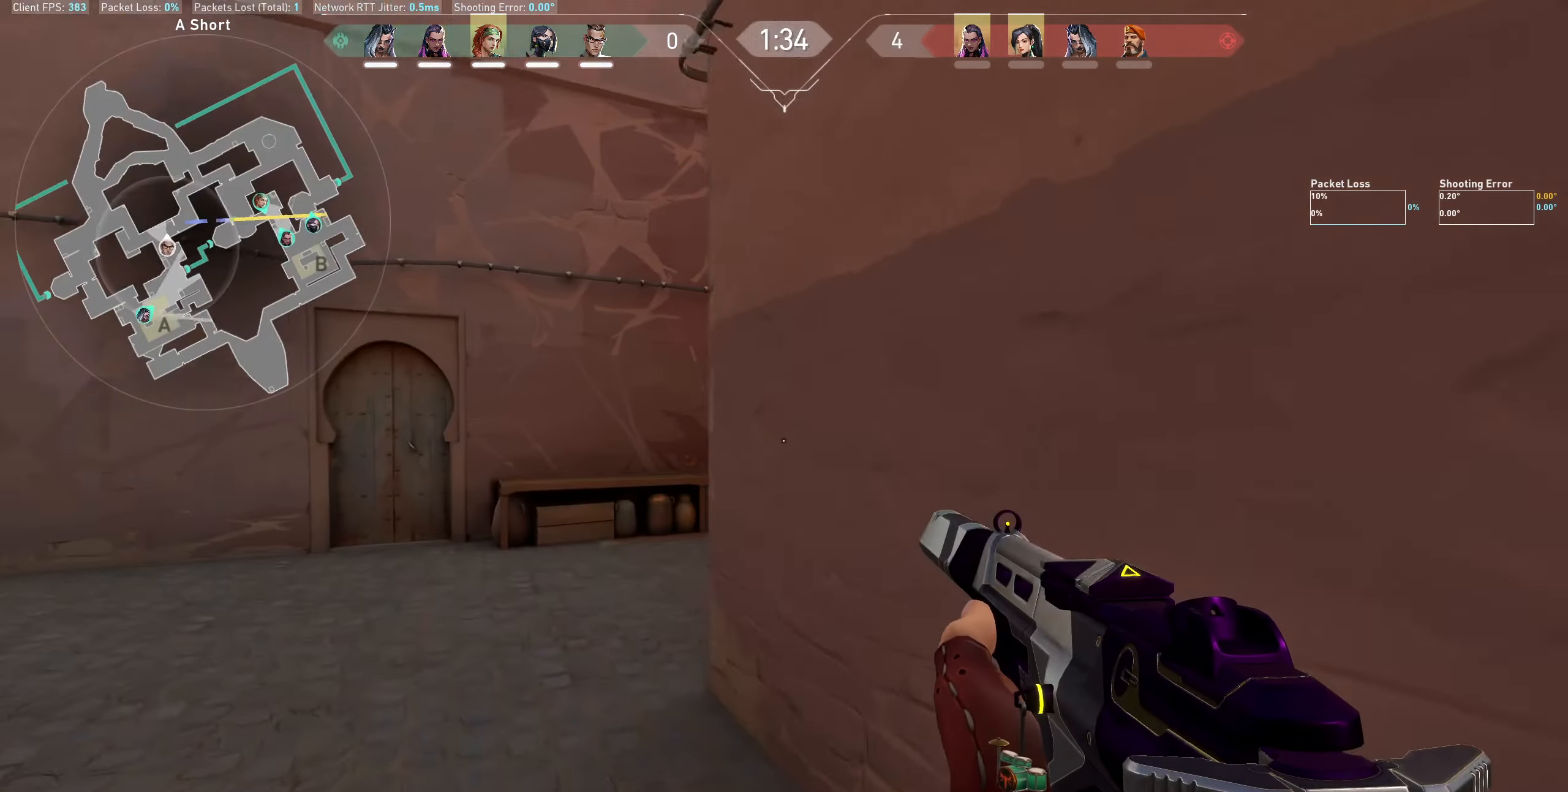
{"keys": ["a", "w"], "mouse": [], "events": [[466, "a", "down"]]}
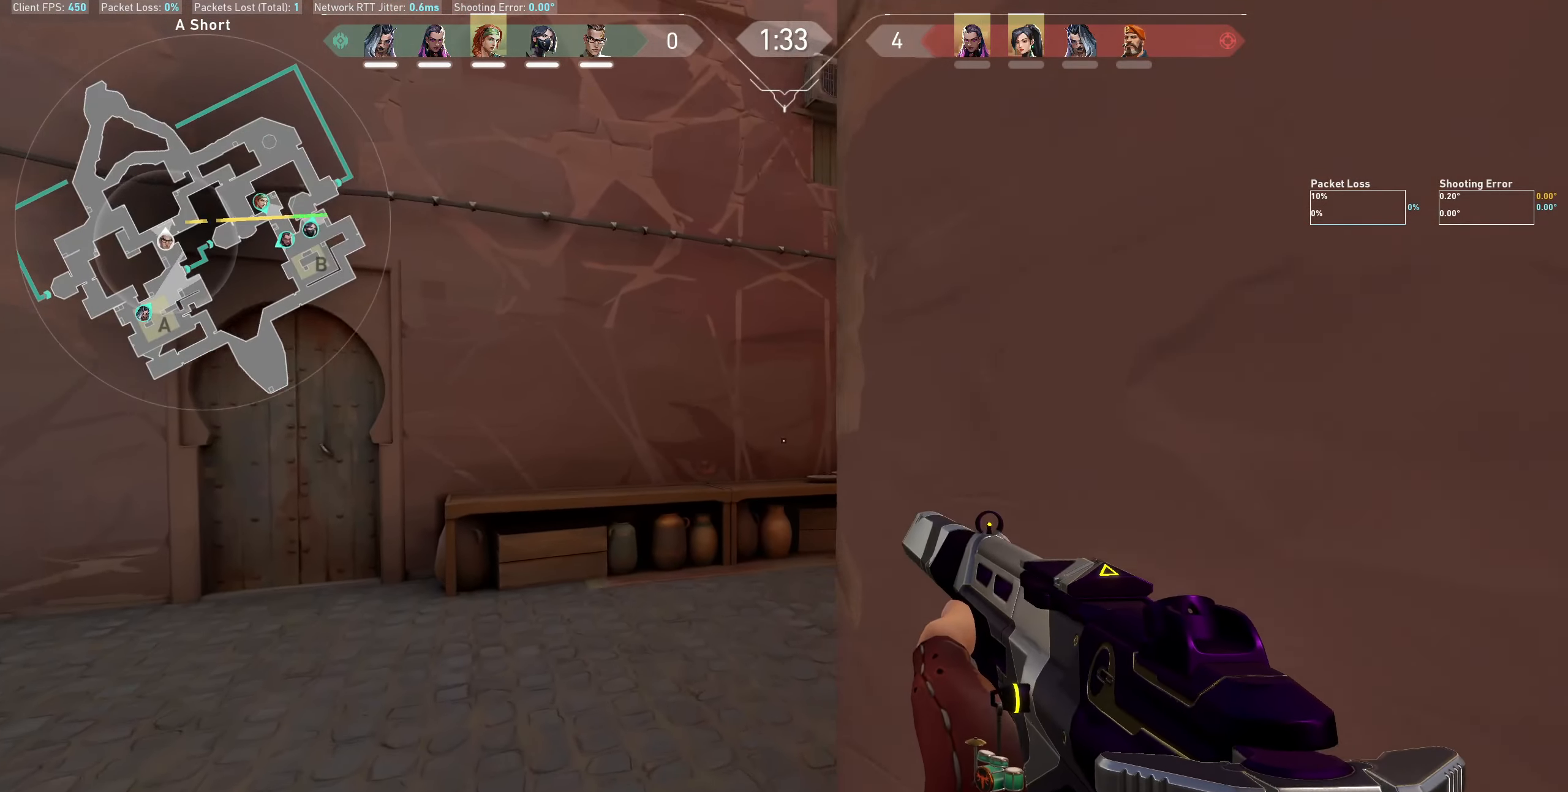
{"keys": ["w"], "mouse": [], "events": [[333, "a", "up"]]}
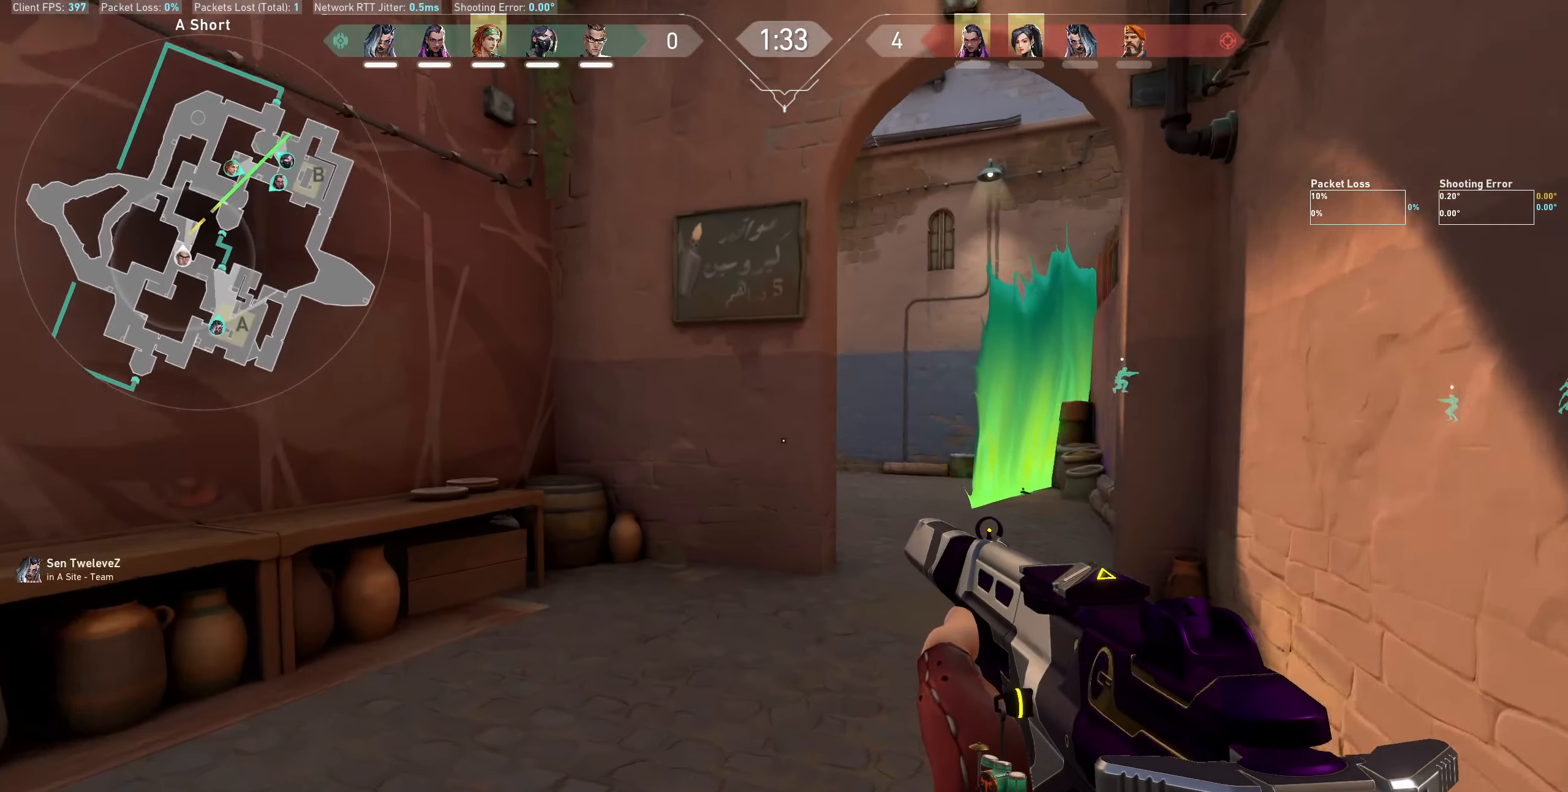
{"keys": ["d", "w"], "mouse": [], "events": [[233, "d", "down"]]}
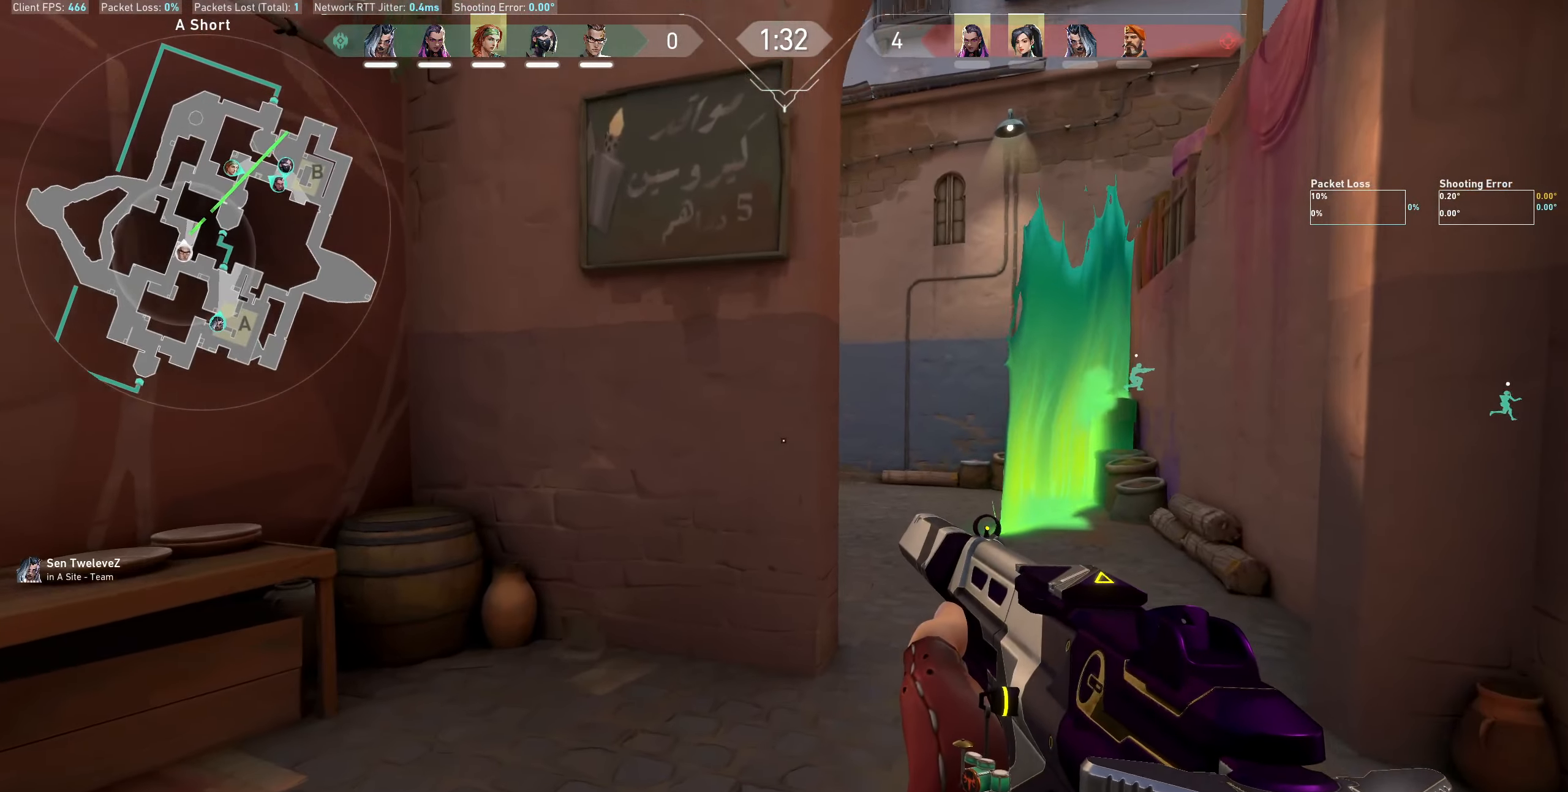
{"keys": ["w"], "mouse": [], "events": [[400, "d", "up"]]}
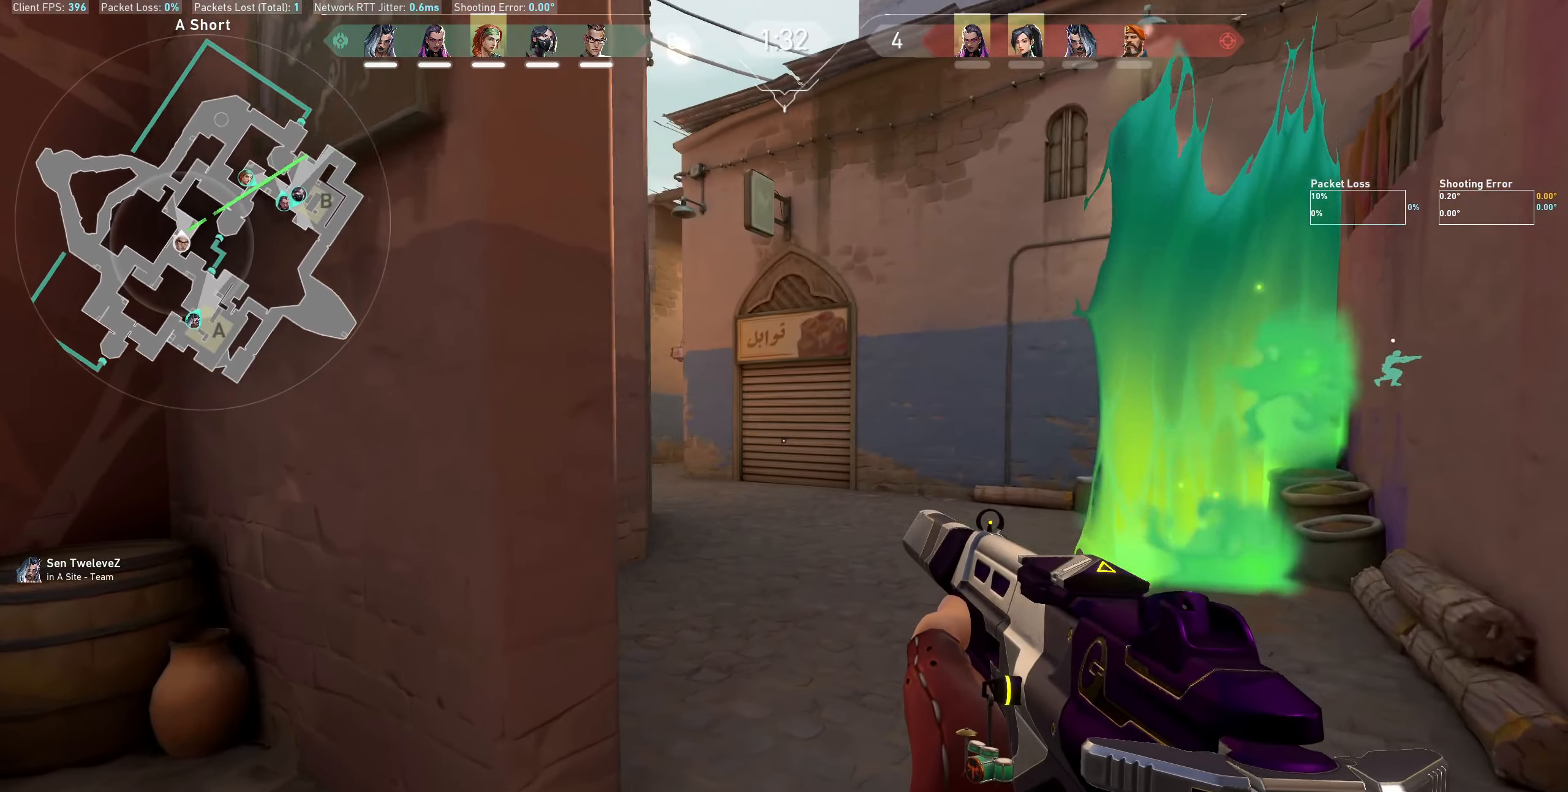
{"keys": ["w"], "mouse": [], "events": []}
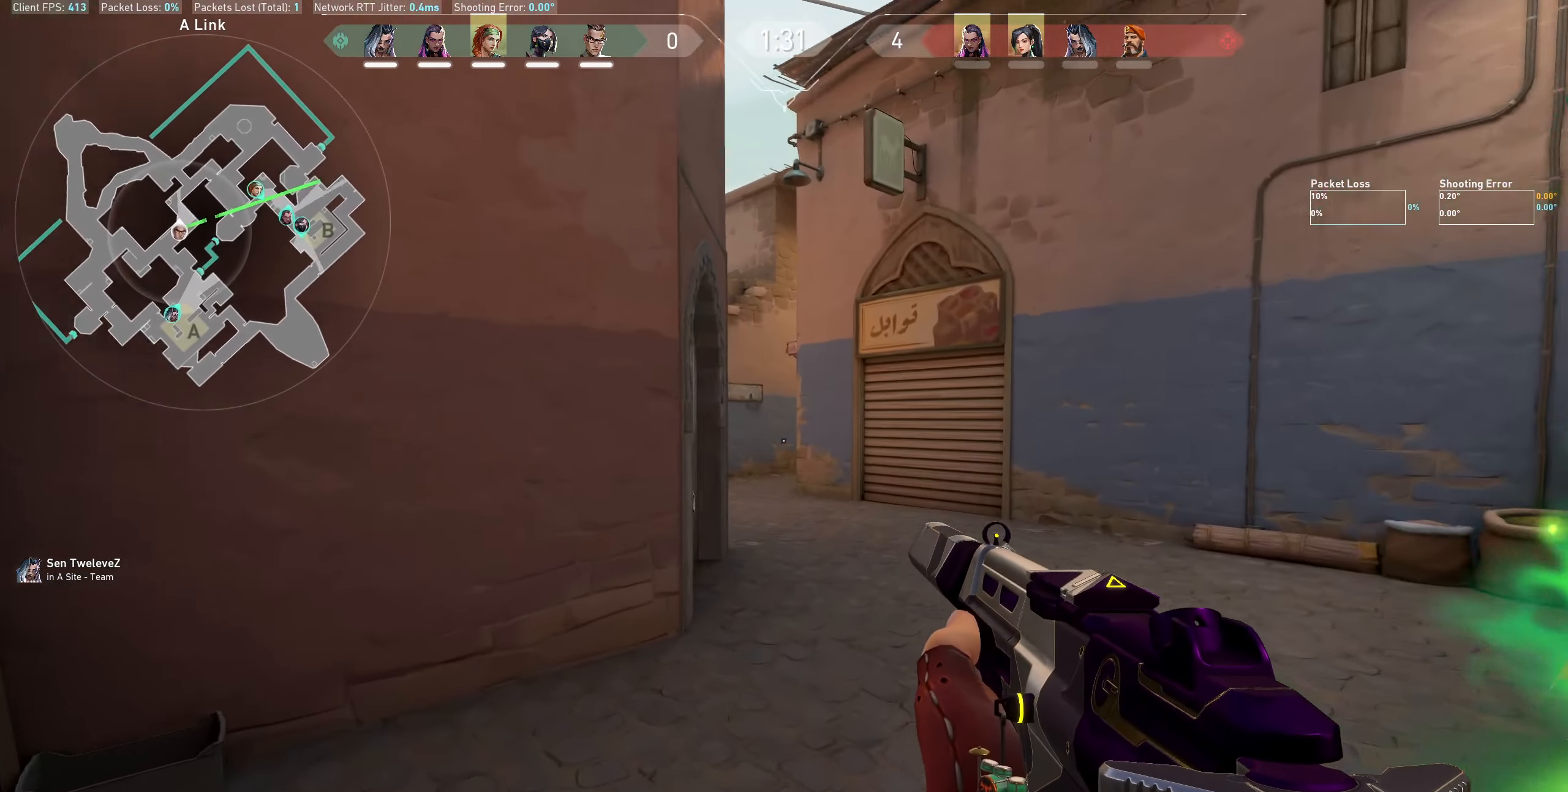
{"keys": ["w"], "mouse": [], "events": [[216, "d", "down"], [466, "d", "up"]]}
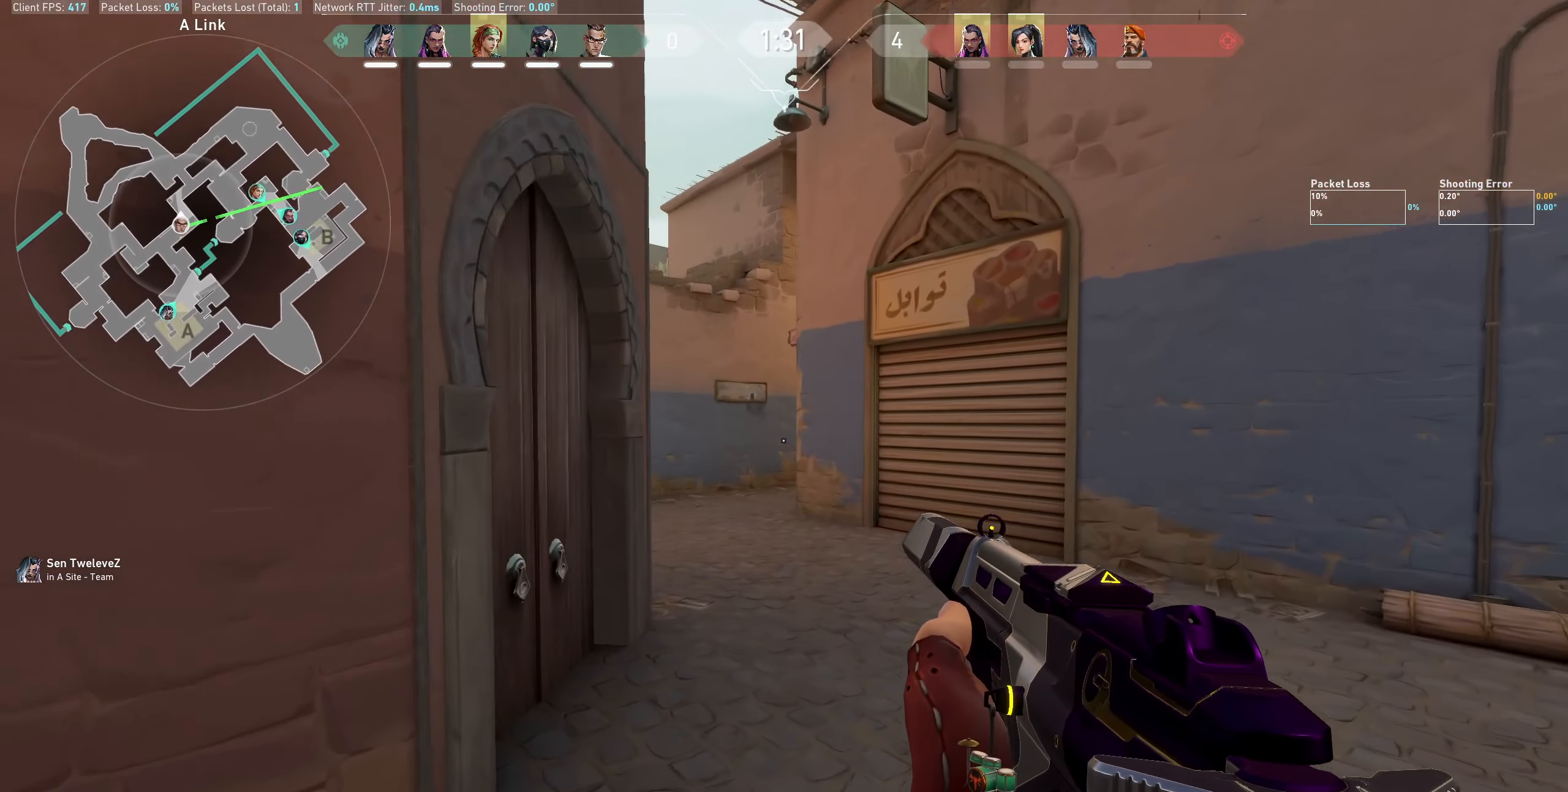
{"keys": ["w"], "mouse": [], "events": []}
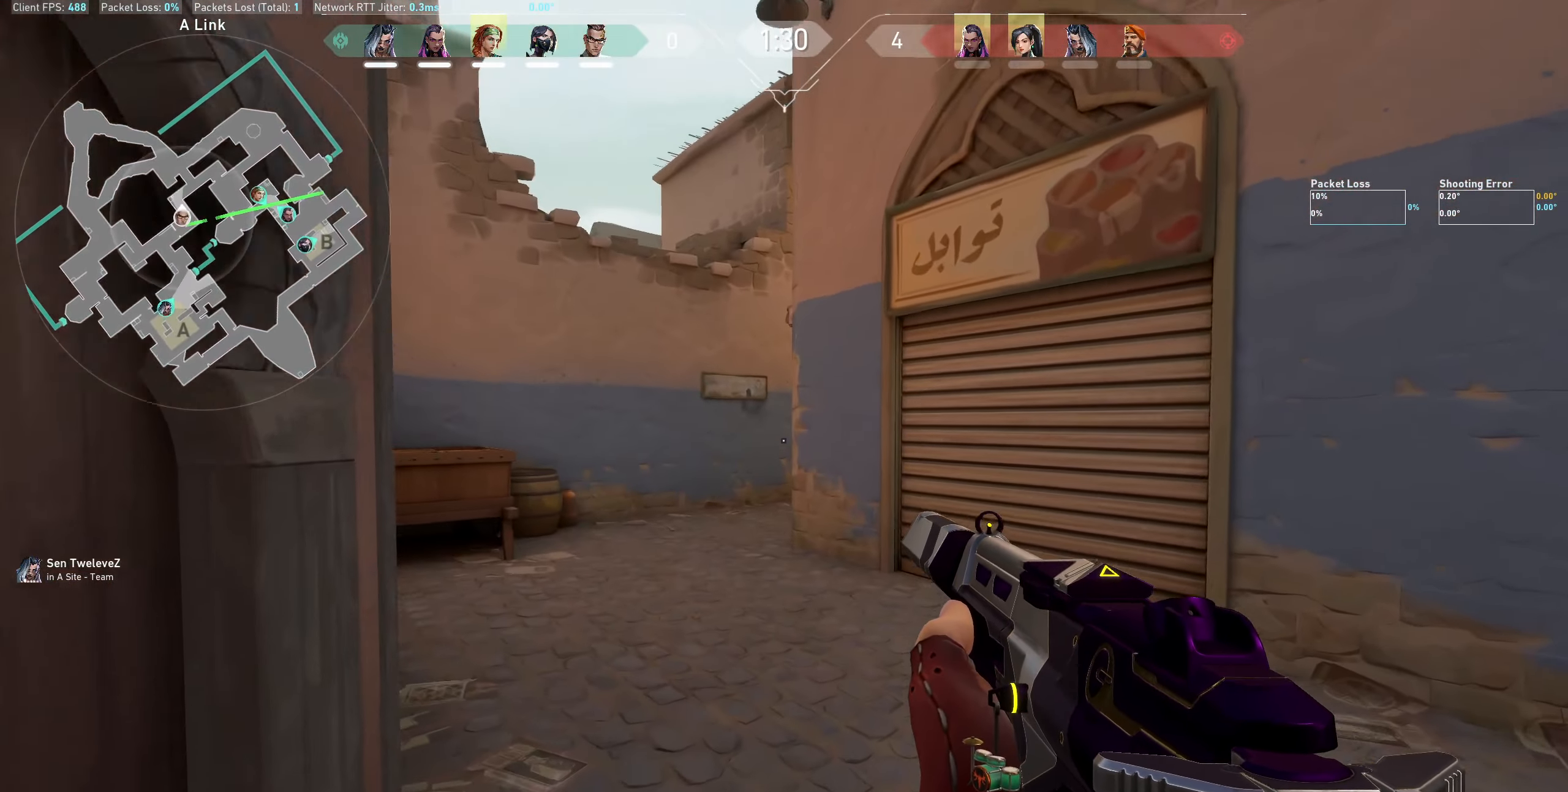
{"keys": ["a", "w"], "mouse": [], "events": [[500, "a", "down"]]}